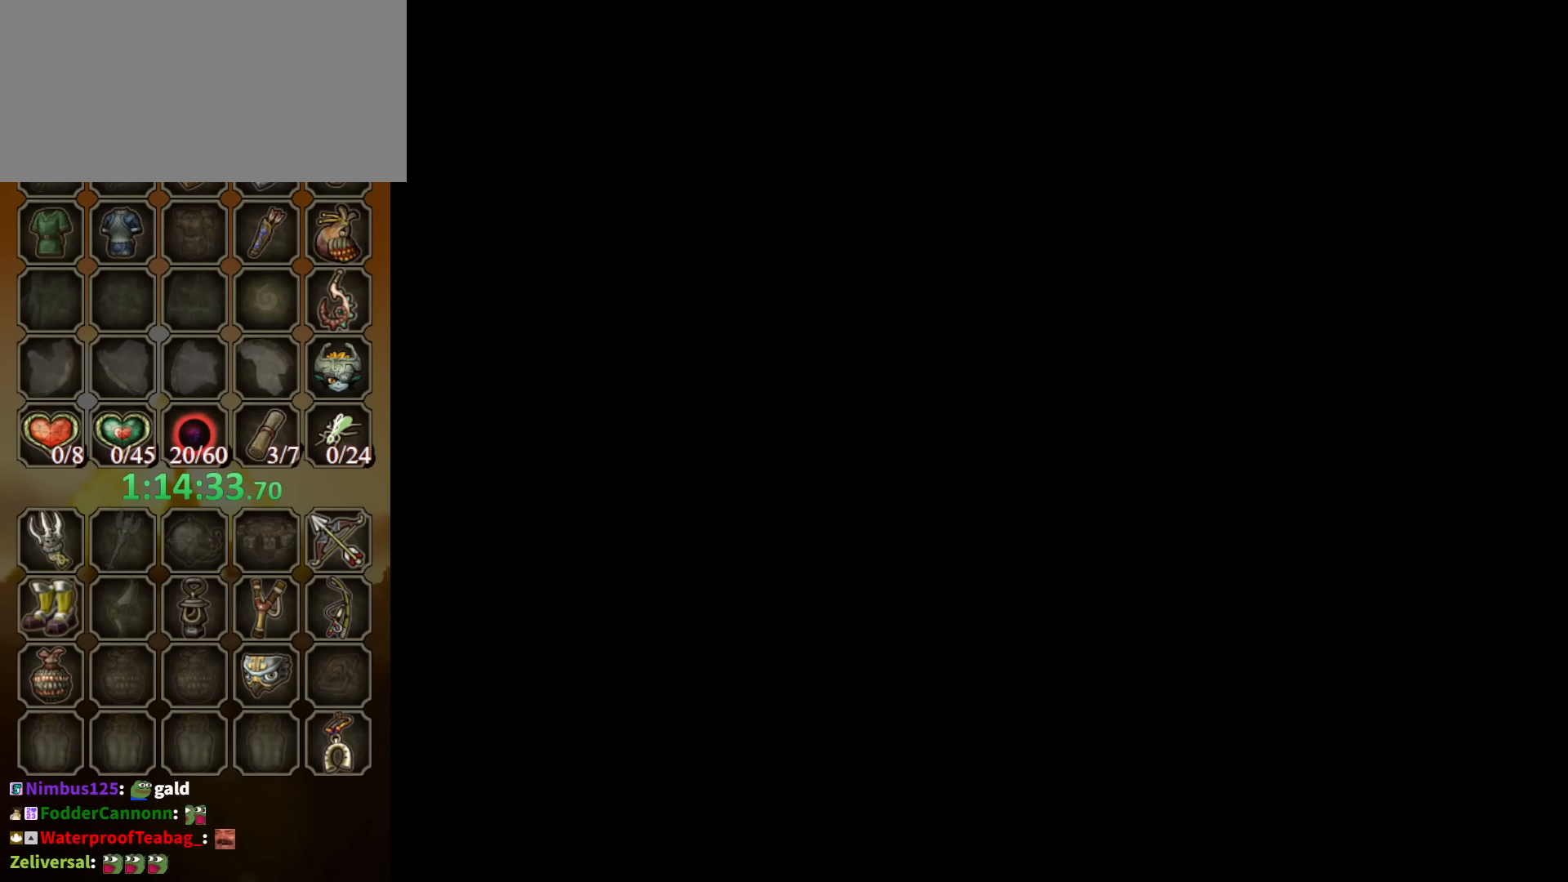
Gameplay with a controller (Nintendo layout); each line is a JSON object with the inputs held at the frame after it. "events" lists button and stick changes between this image and that frame as [ms after this image, input, new state], when the widget could be followed in between. Not read: L3 R3.
{"buttons": [], "left_stick": "center", "right_stick": "center", "events": []}
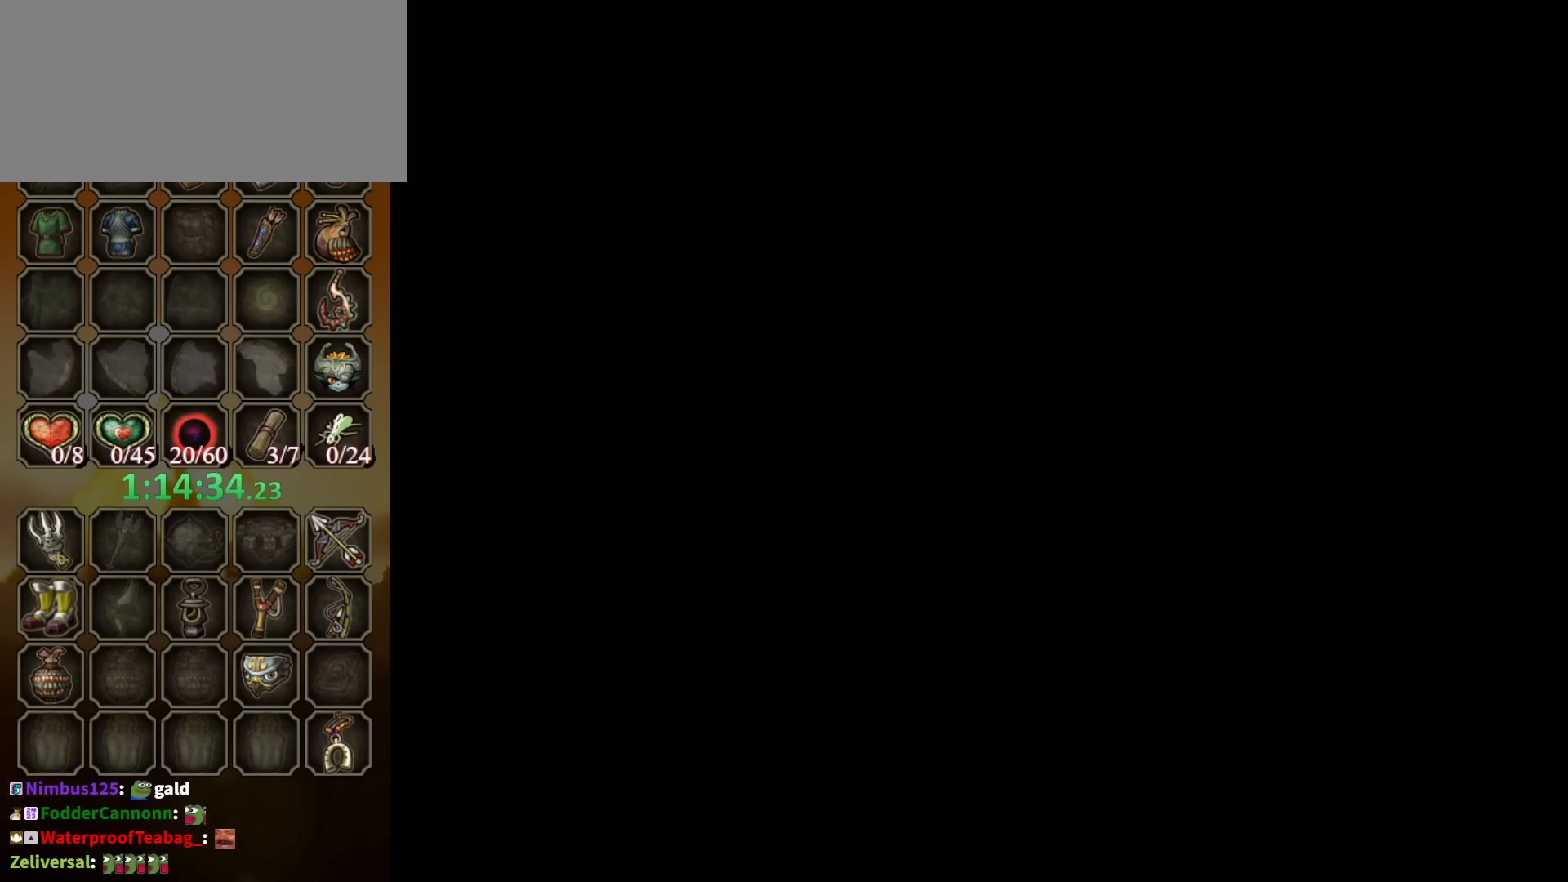
{"buttons": [], "left_stick": "center", "right_stick": "center", "events": []}
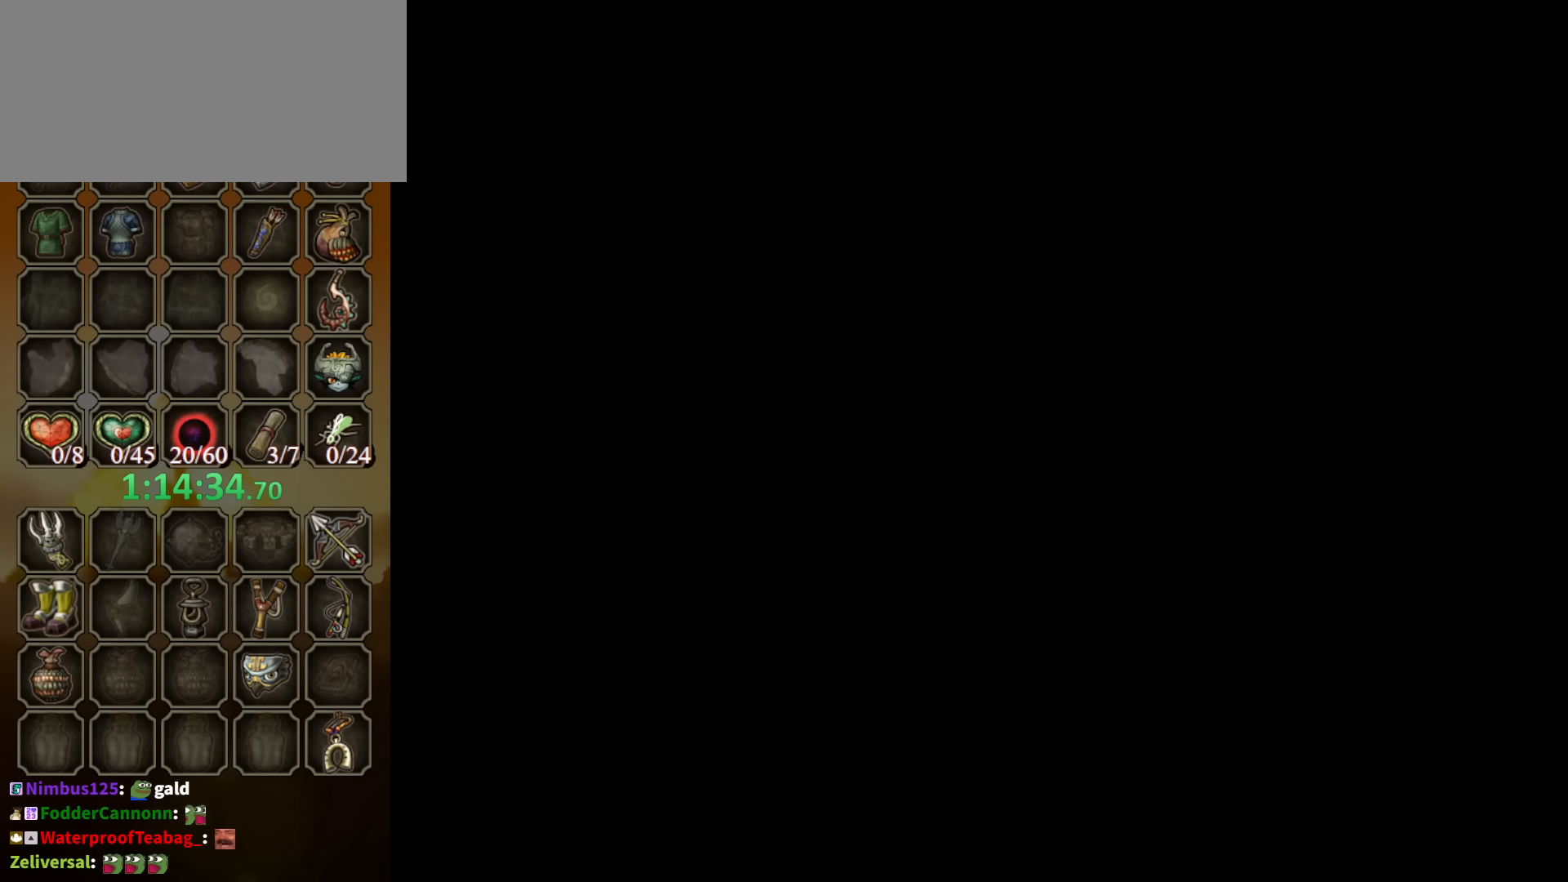
{"buttons": [], "left_stick": "center", "right_stick": "center", "events": []}
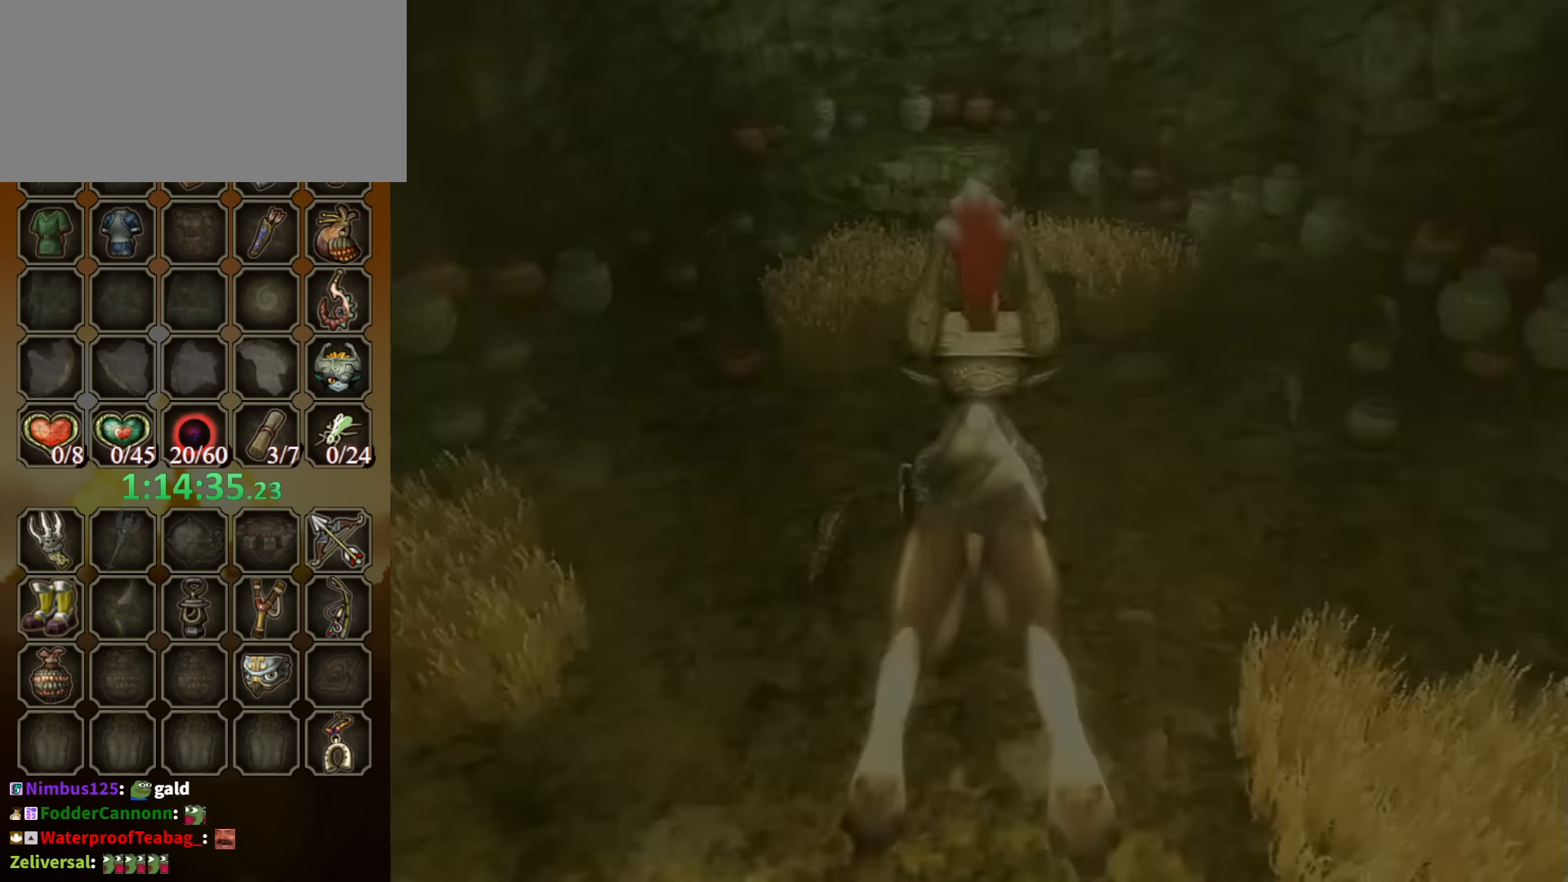
{"buttons": [], "left_stick": "center", "right_stick": "center", "events": []}
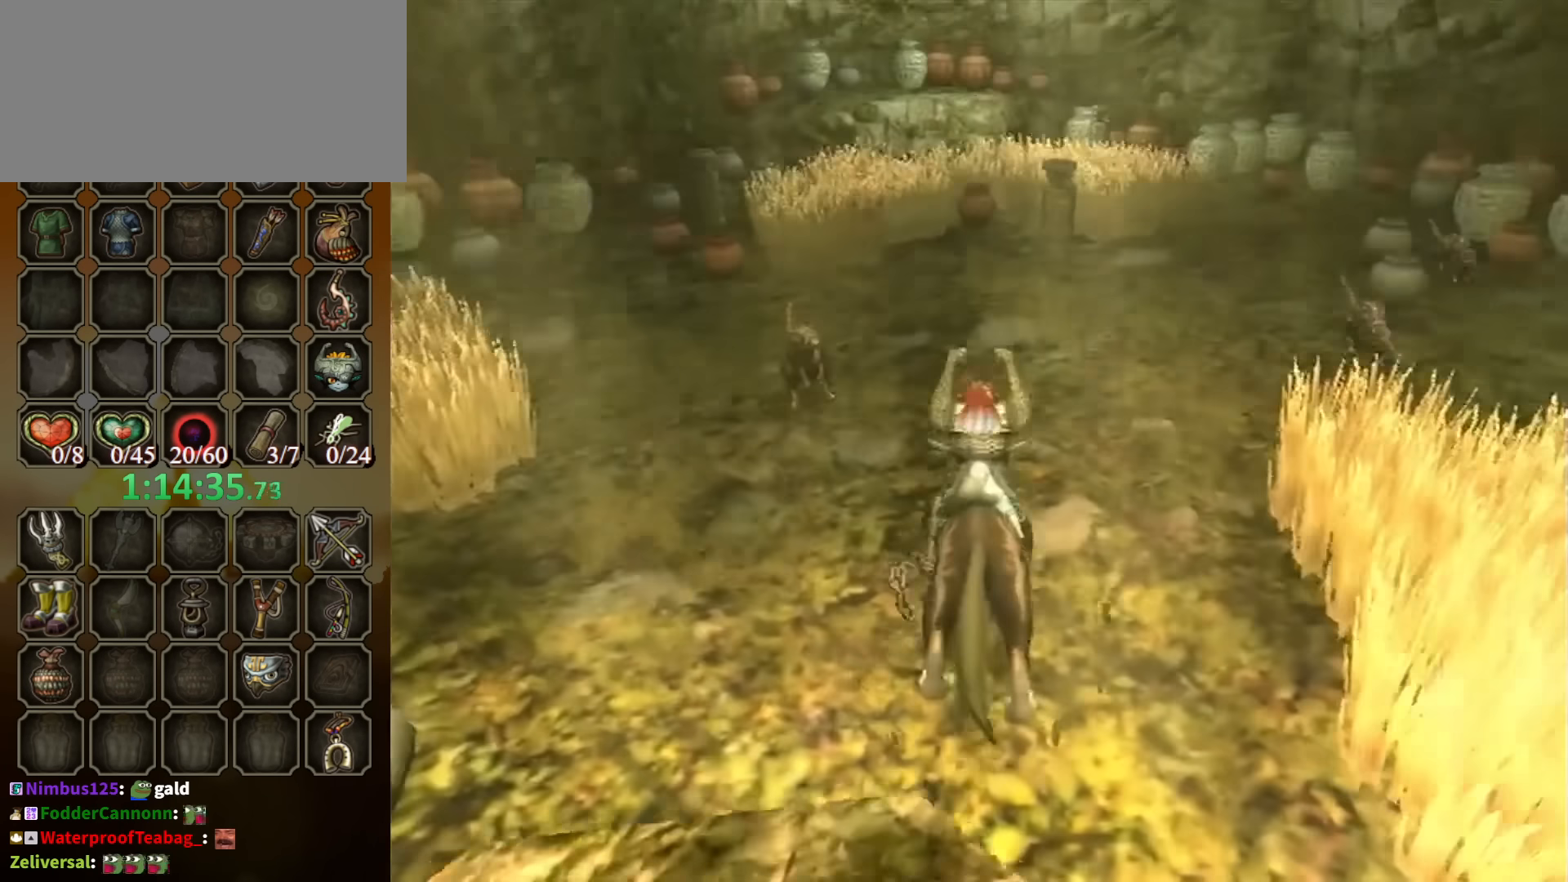
{"buttons": [], "left_stick": "up", "right_stick": "center", "events": [[100, "left_stick", "up-left"], [200, "A", "down"], [267, "A", "up"], [334, "A", "down"], [400, "A", "up"], [400, "left_stick", "up"]]}
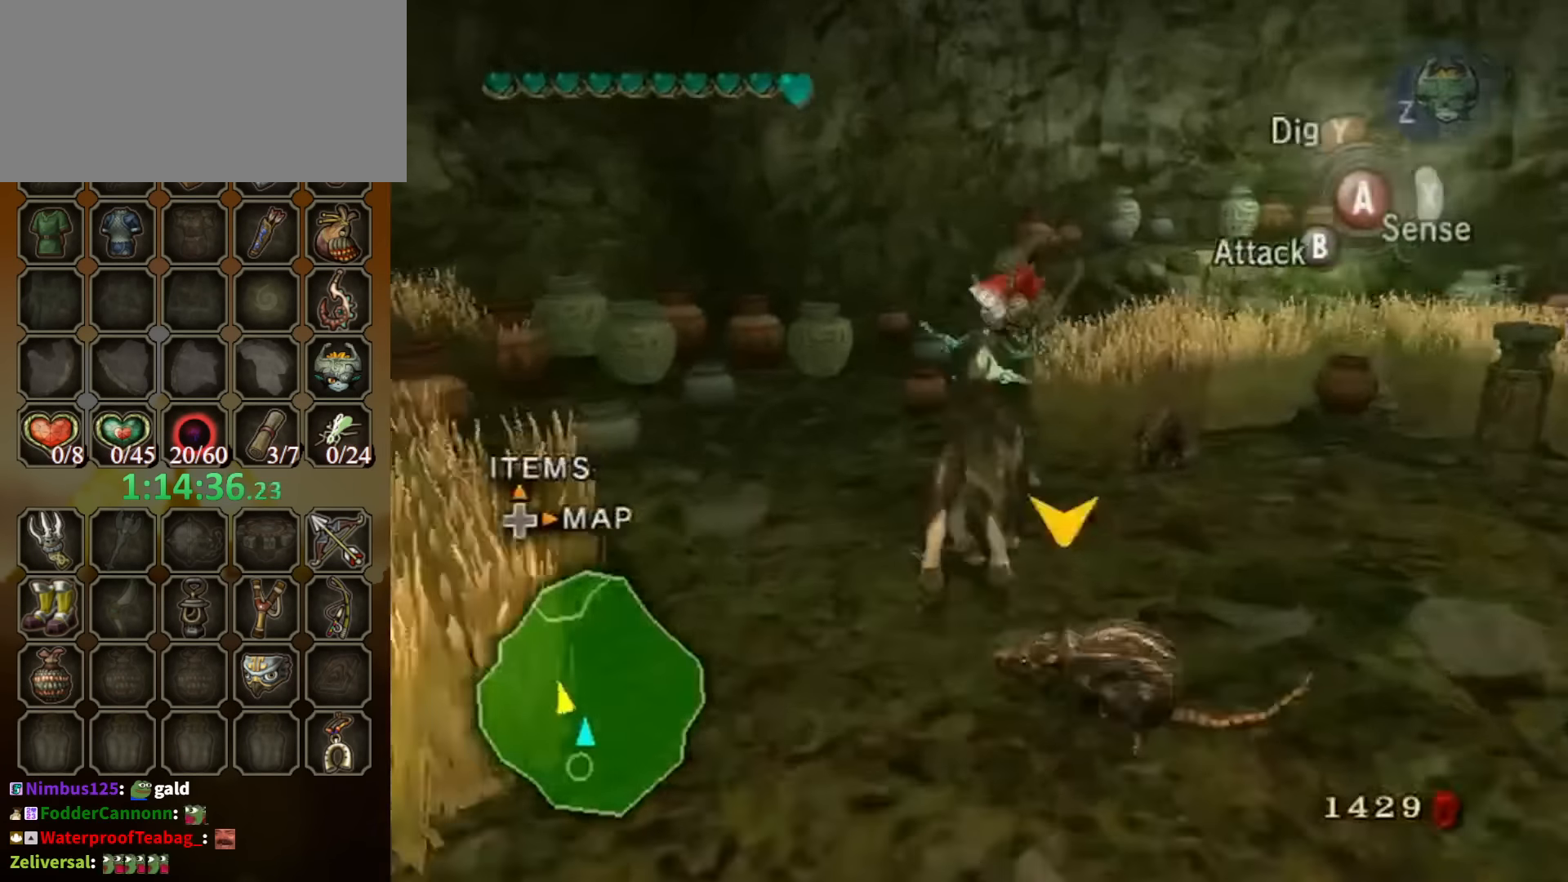
{"buttons": ["Y", "R1"], "left_stick": "up", "right_stick": "center", "events": [[34, "left_stick", "up-right"], [200, "left_stick", "up-left"], [300, "left_stick", "up"], [434, "R1", "down"], [500, "Y", "down"]]}
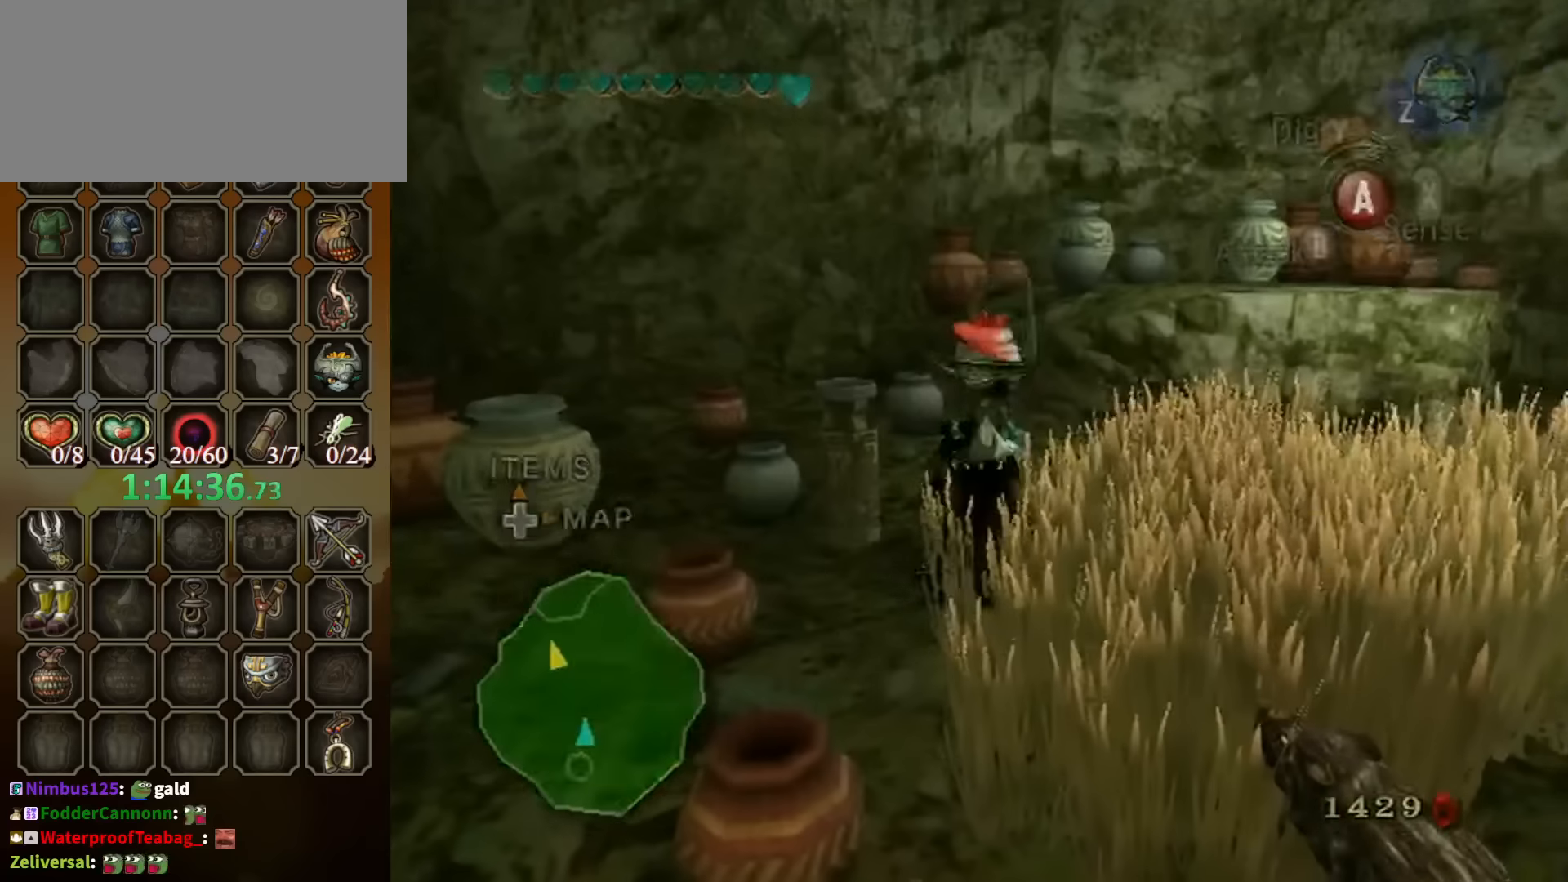
{"buttons": [], "left_stick": "center", "right_stick": "center", "events": [[67, "left_stick", "center"], [100, "Y", "up"], [434, "R1", "up"]]}
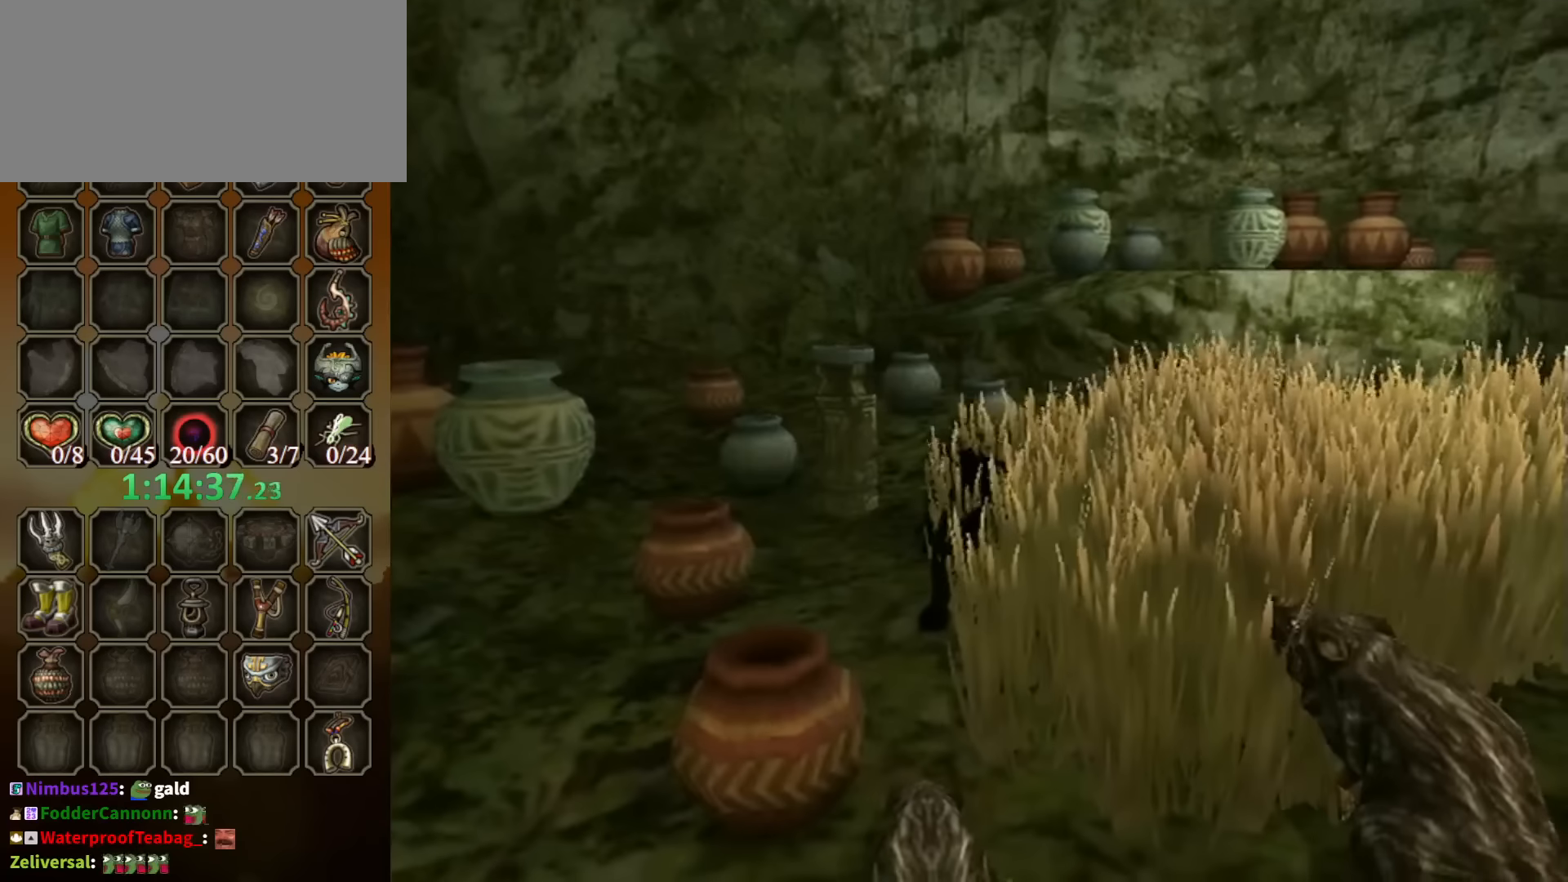
{"buttons": [], "left_stick": "up", "right_stick": "center", "events": [[467, "left_stick", "up"]]}
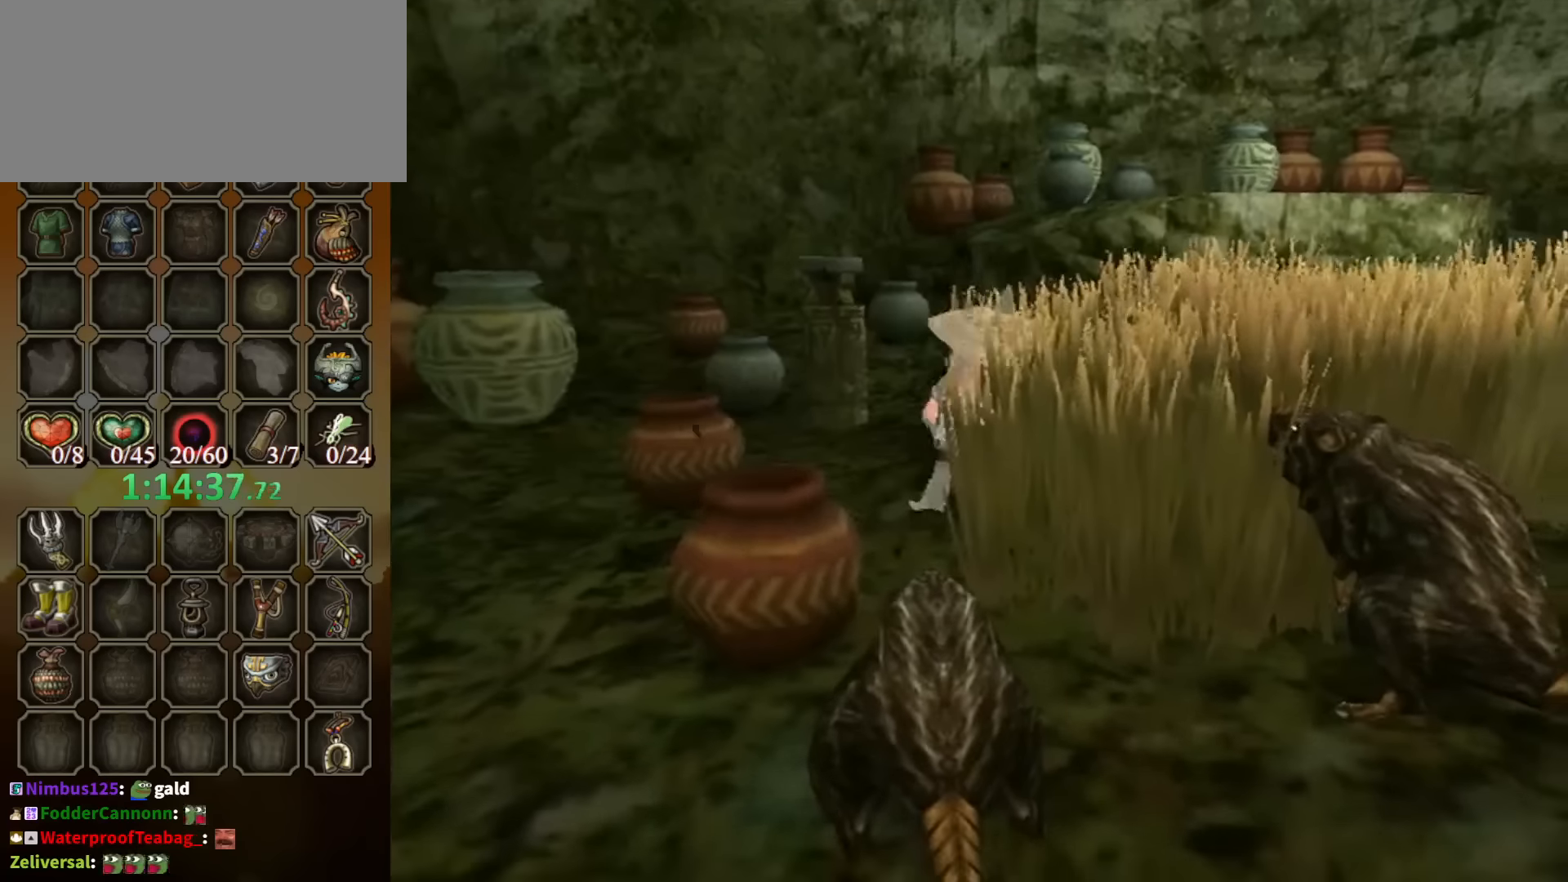
{"buttons": [], "left_stick": "up", "right_stick": "center", "events": []}
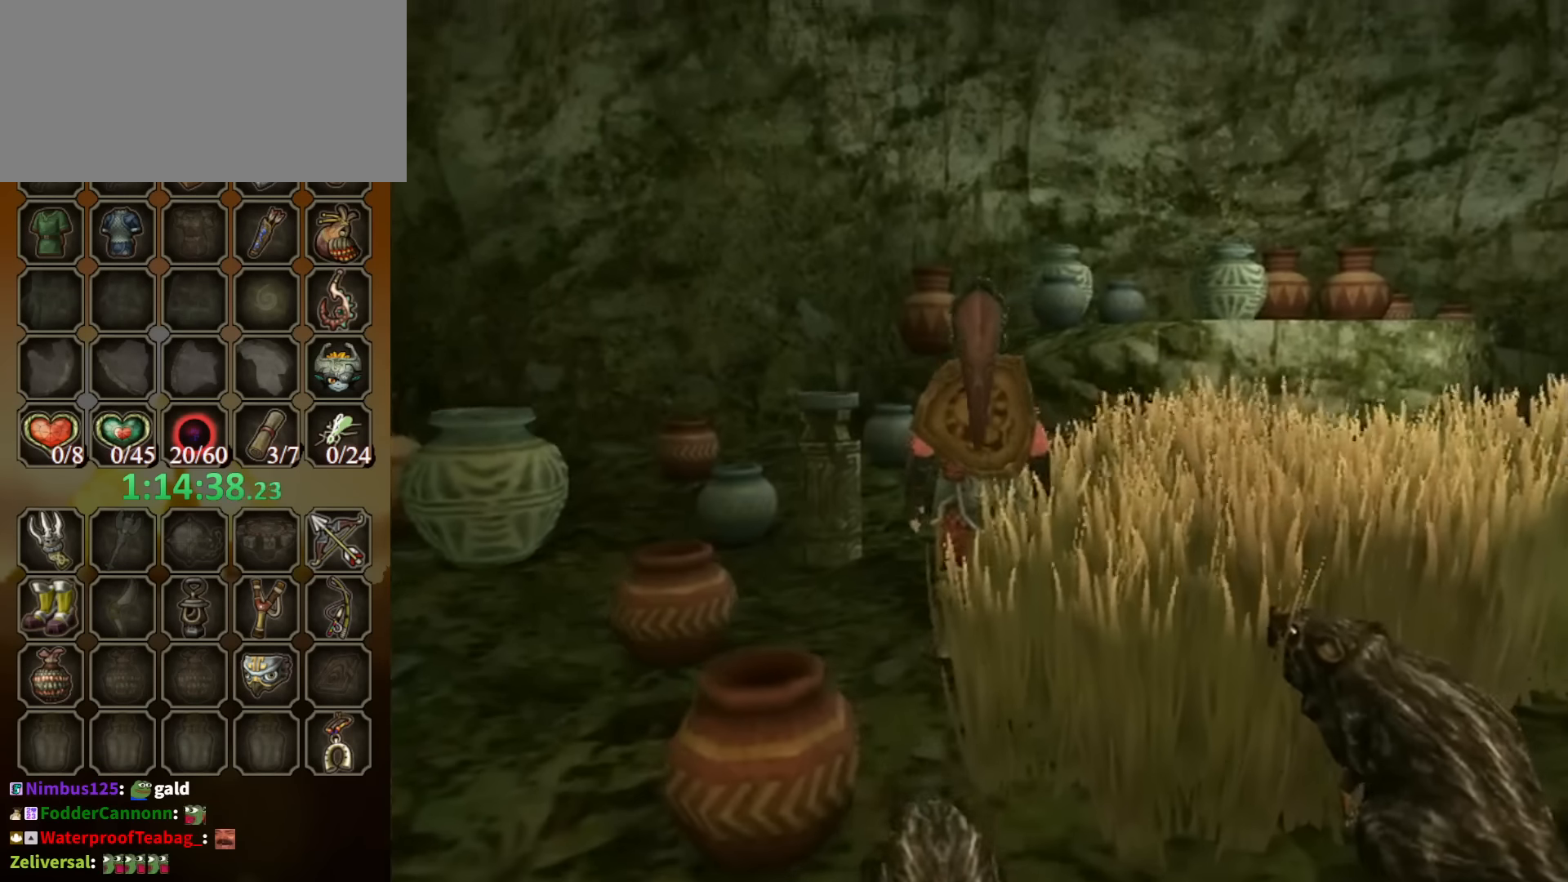
{"buttons": ["Y"], "left_stick": "up-left", "right_stick": "center", "events": [[167, "left_stick", "up-left"], [500, "Y", "down"]]}
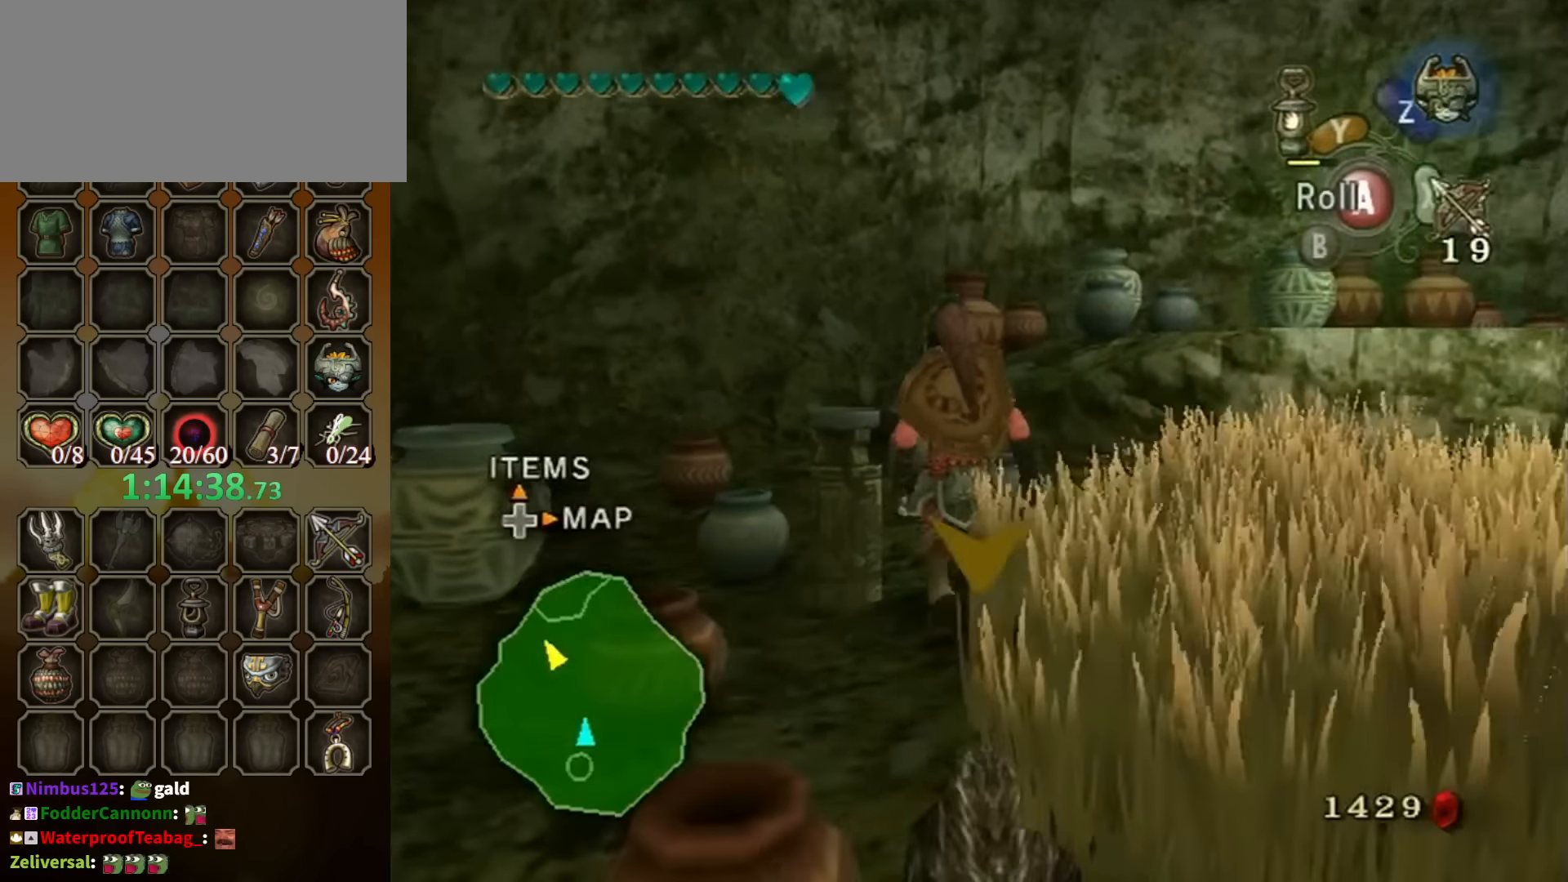
{"buttons": [], "left_stick": "right", "right_stick": "left", "events": [[34, "Y", "up"], [200, "left_stick", "center"], [500, "left_stick", "right"], [500, "right_stick", "left"]]}
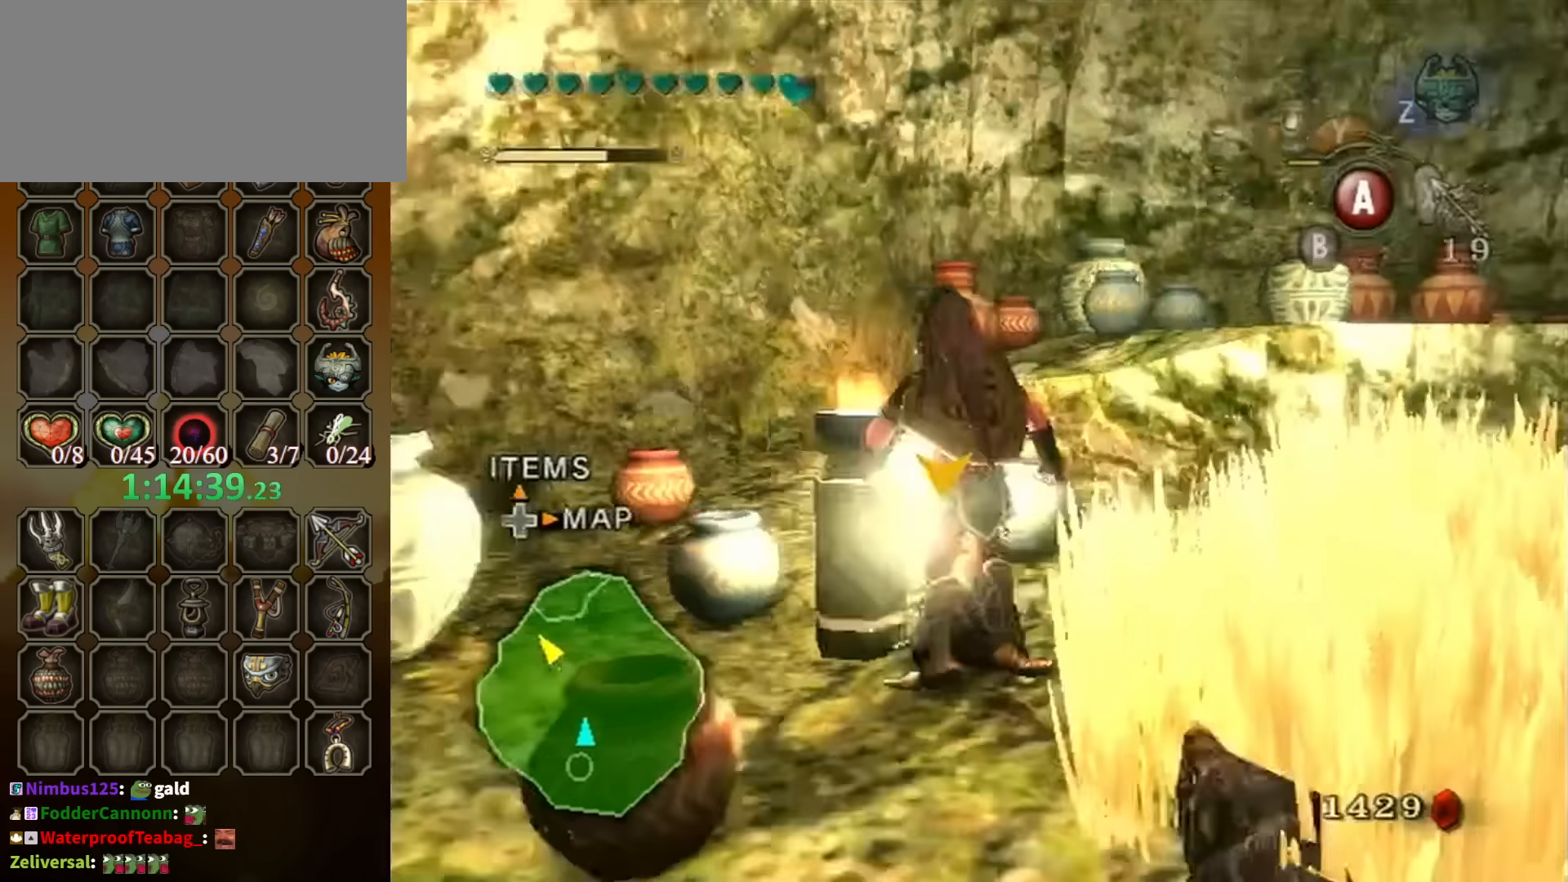
{"buttons": [], "left_stick": "up-right", "right_stick": "left", "events": [[167, "left_stick", "up-right"]]}
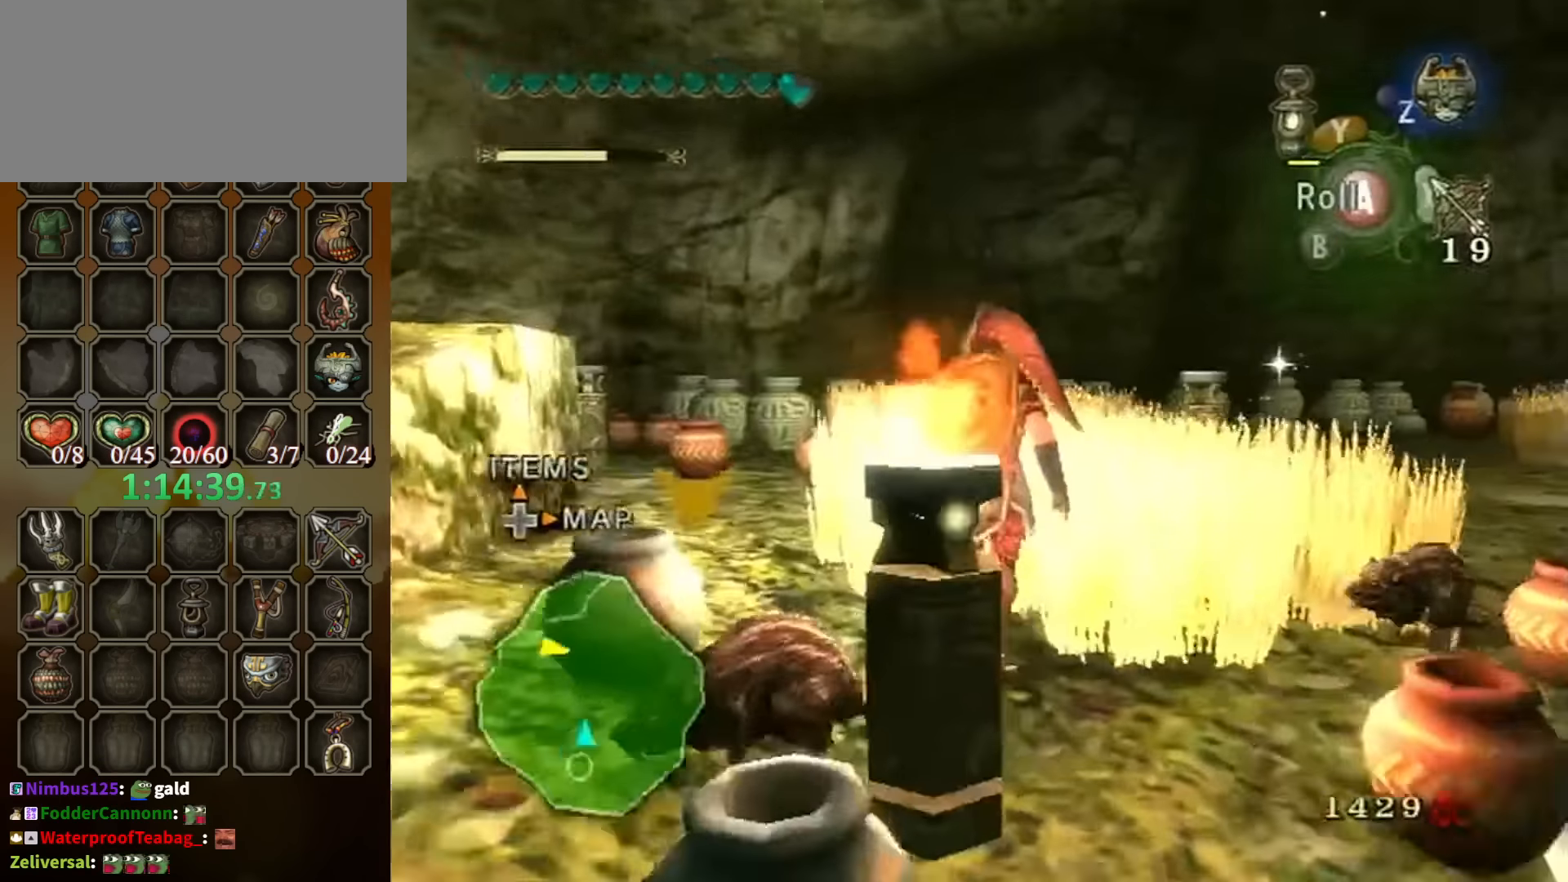
{"buttons": [], "left_stick": "up-right", "right_stick": "center", "events": [[34, "right_stick", "center"], [234, "right_stick", "down-left"], [400, "right_stick", "center"]]}
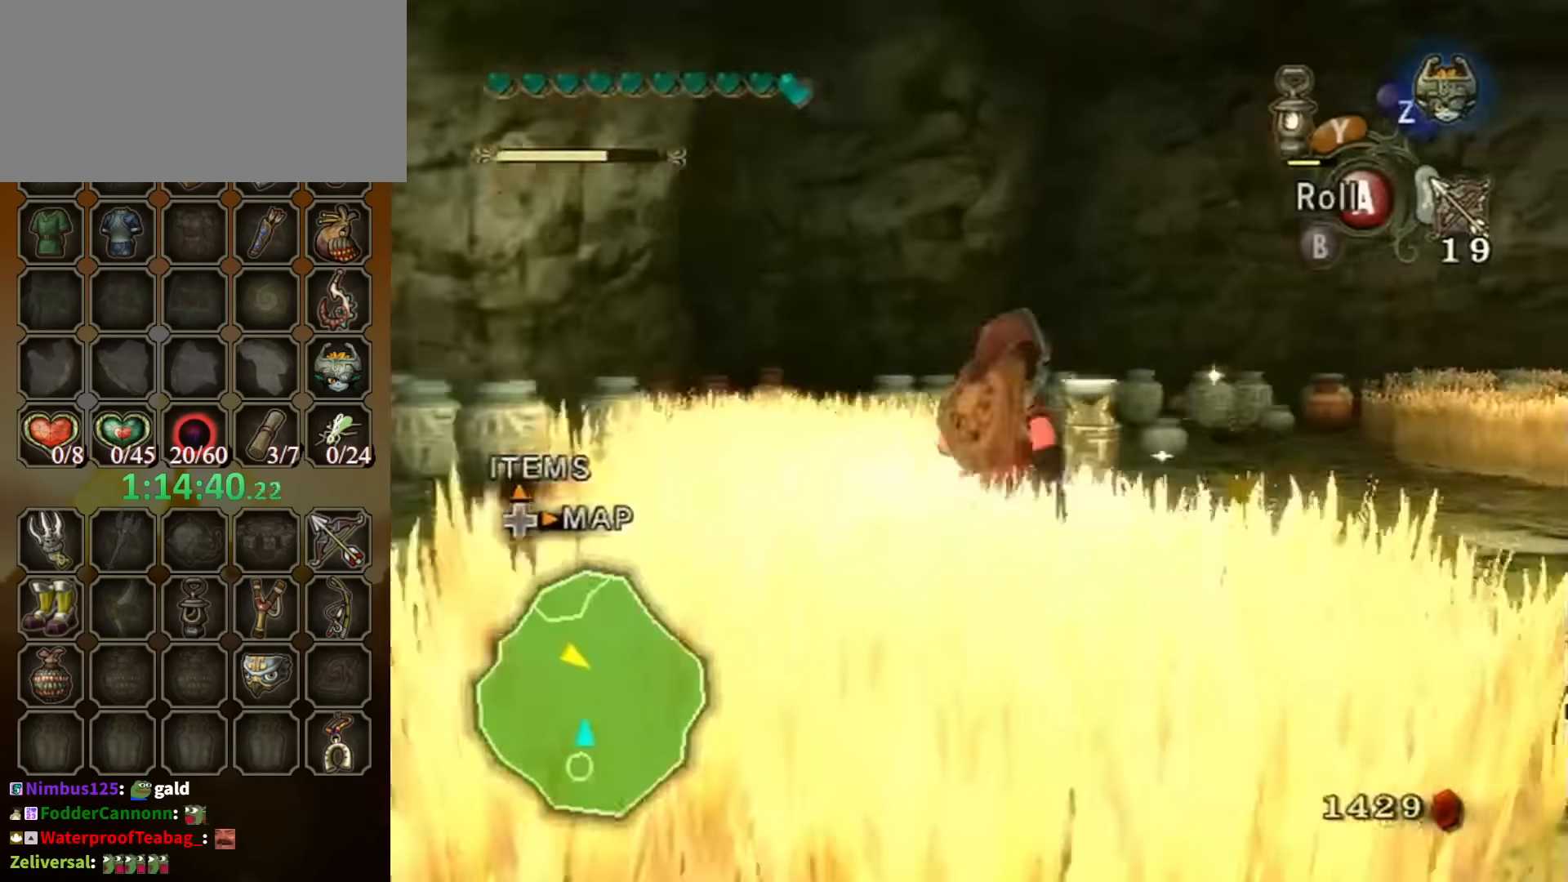
{"buttons": [], "left_stick": "up", "right_stick": "center", "events": [[234, "left_stick", "up"], [334, "Y", "down"], [400, "Y", "up"]]}
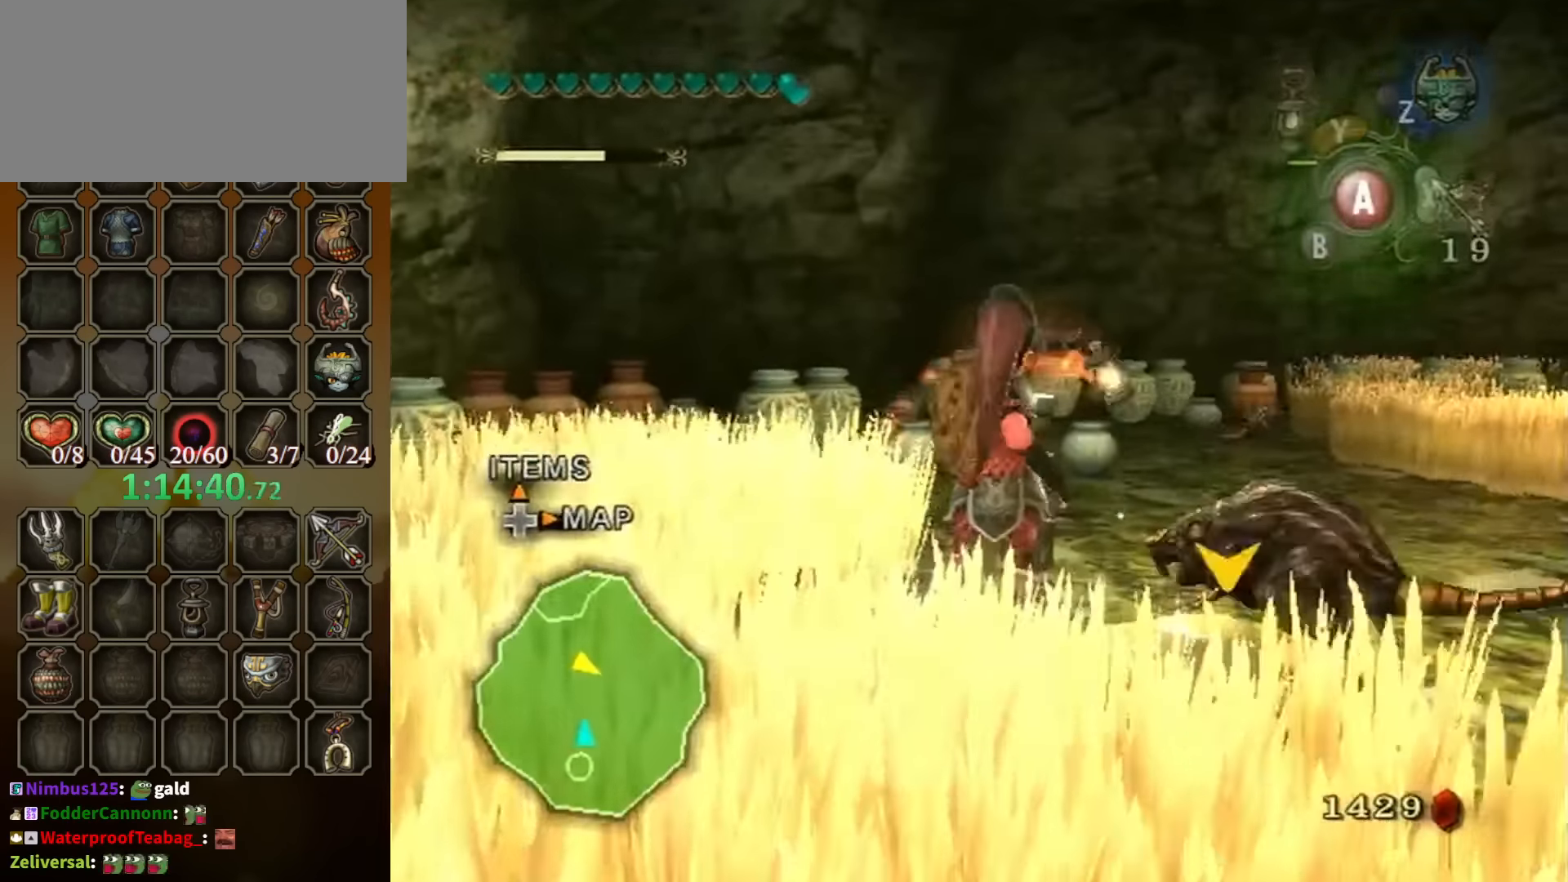
{"buttons": ["A"], "left_stick": "up-left", "right_stick": "center", "events": [[34, "left_stick", "center"], [234, "left_stick", "up-left"], [234, "right_stick", "right"], [400, "right_stick", "center"], [500, "A", "down"]]}
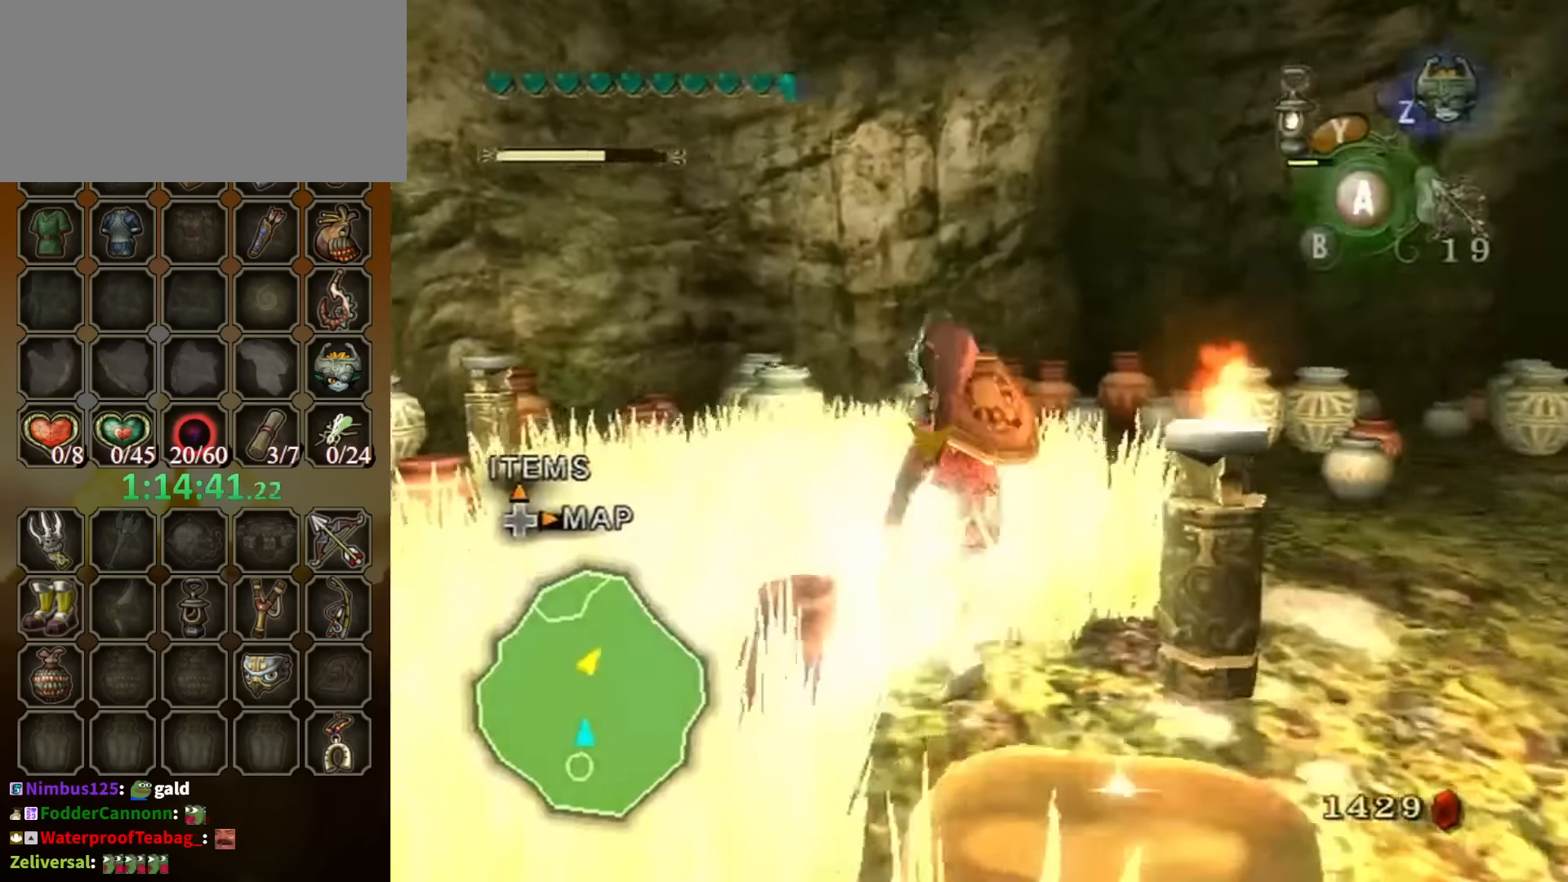
{"buttons": [], "left_stick": "left", "right_stick": "center", "events": [[67, "A", "up"], [67, "left_stick", "up"], [434, "left_stick", "left"]]}
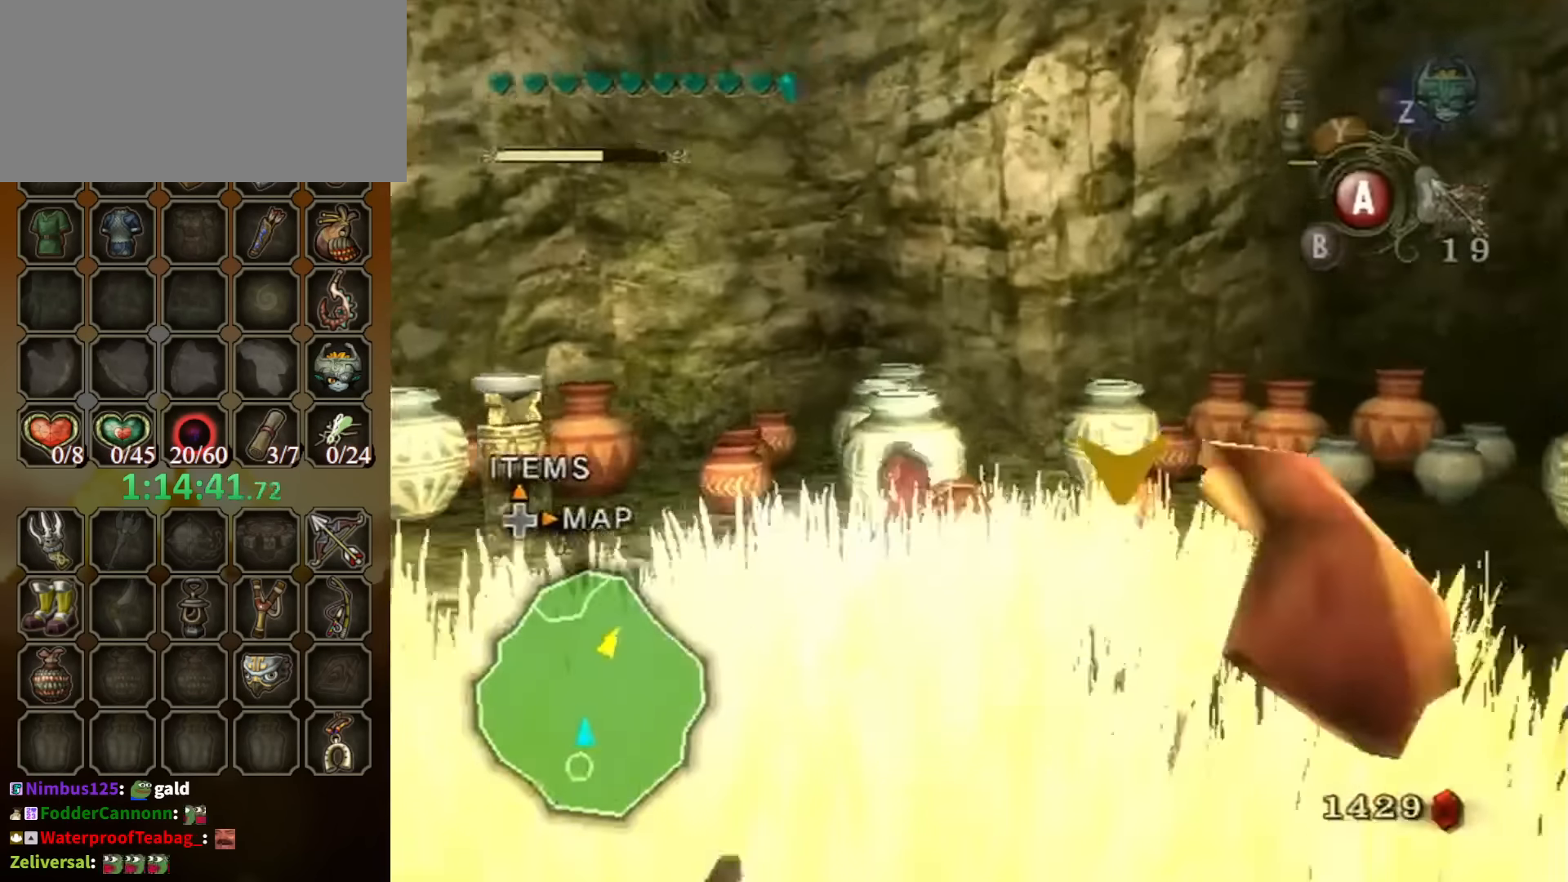
{"buttons": [], "left_stick": "up-left", "right_stick": "center", "events": [[67, "right_stick", "right"], [134, "left_stick", "up-left"], [167, "right_stick", "center"]]}
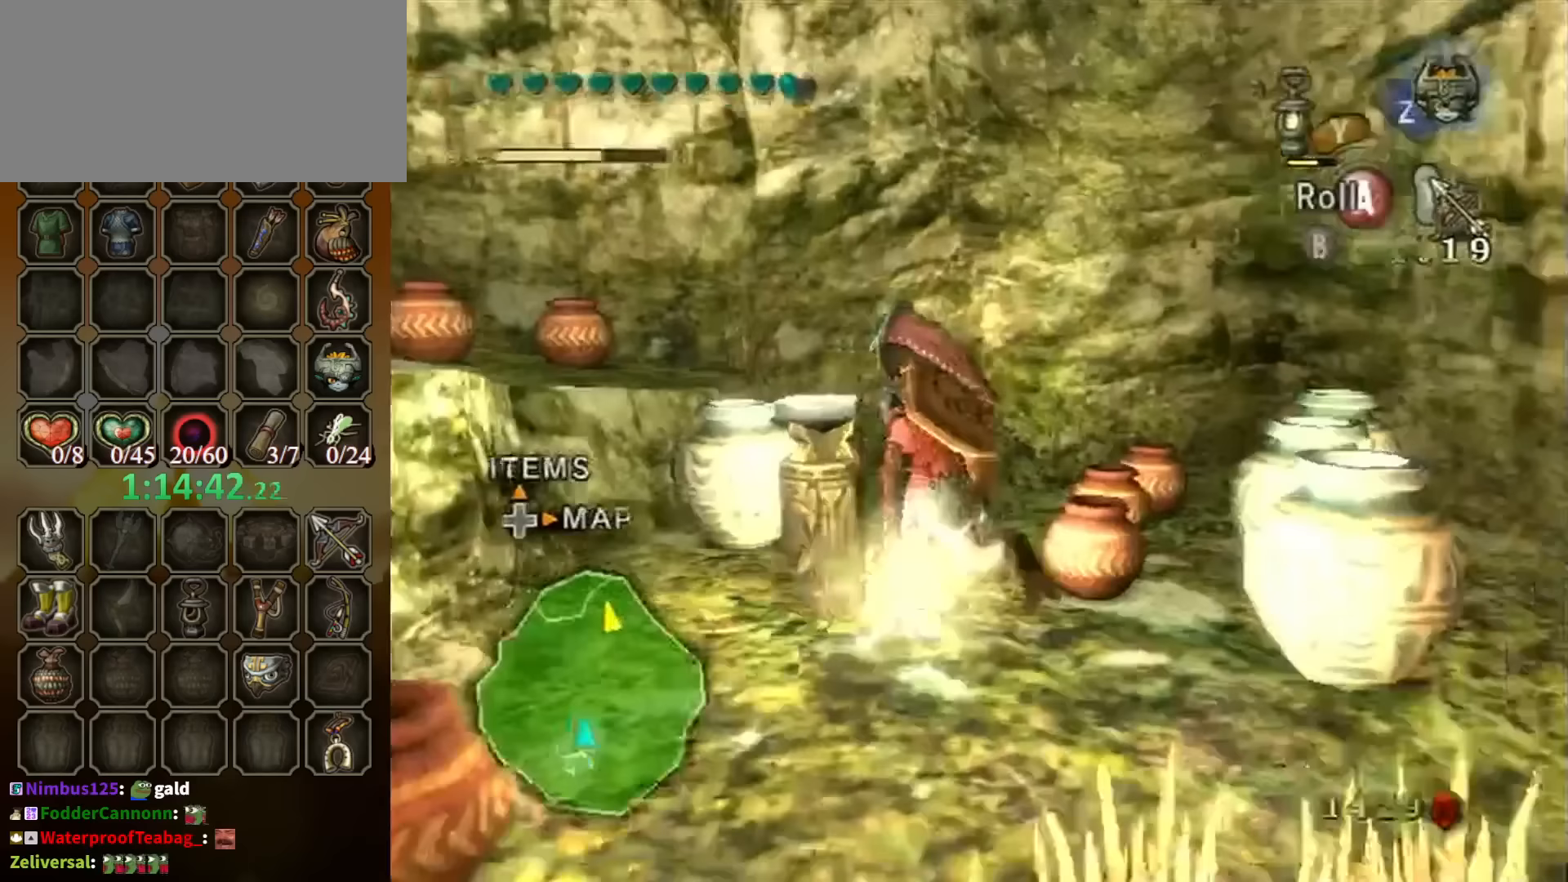
{"buttons": [], "left_stick": "center", "right_stick": "center", "events": [[100, "Y", "down"], [133, "Y", "up"], [133, "left_stick", "center"]]}
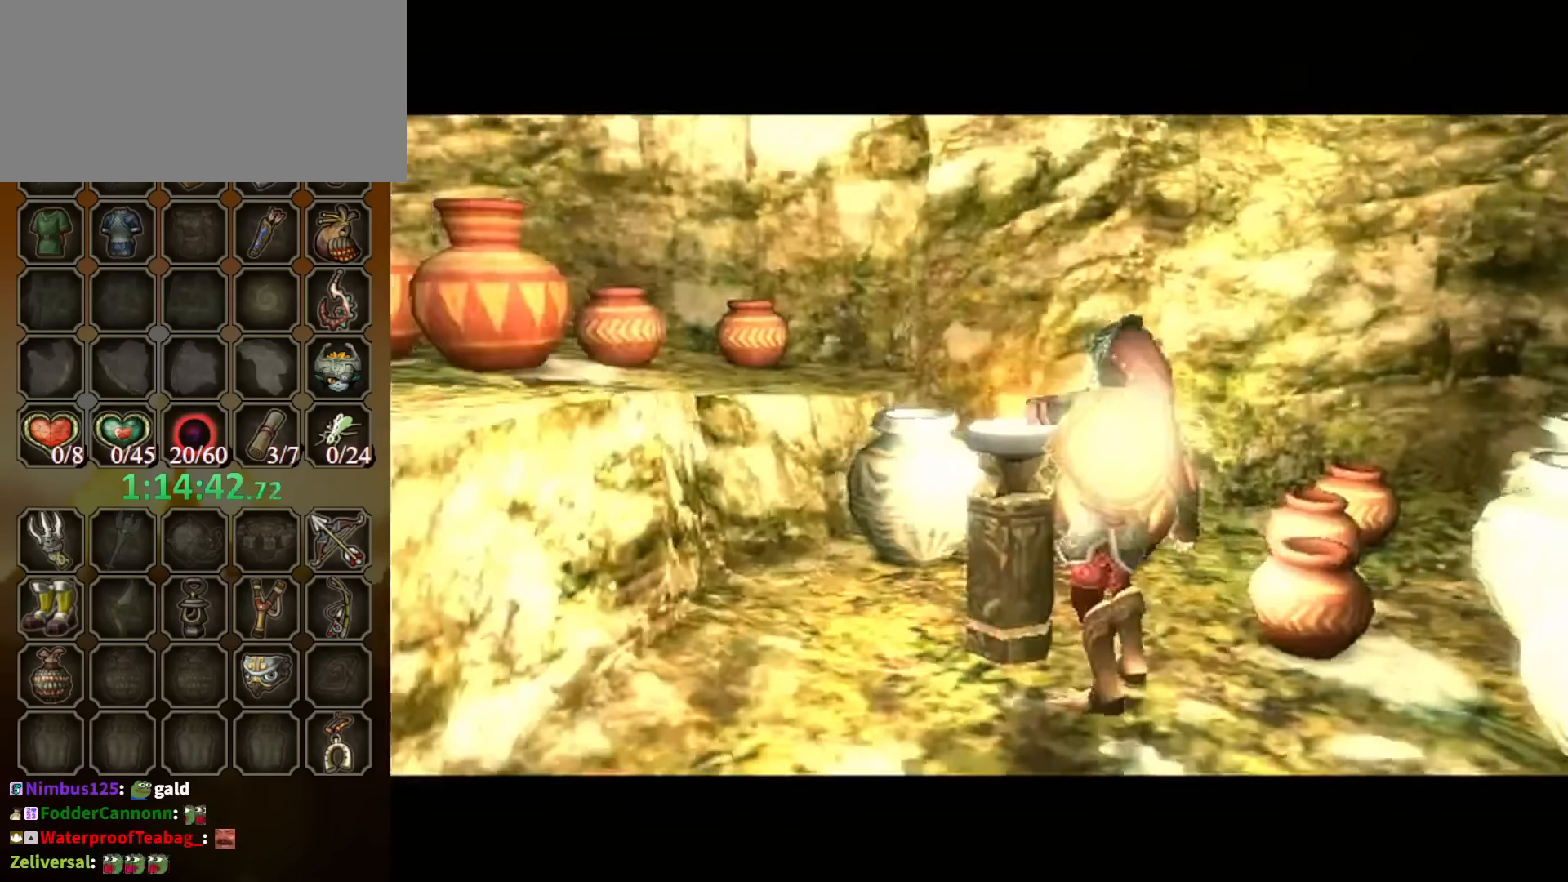
{"buttons": [], "left_stick": "center", "right_stick": "center", "events": []}
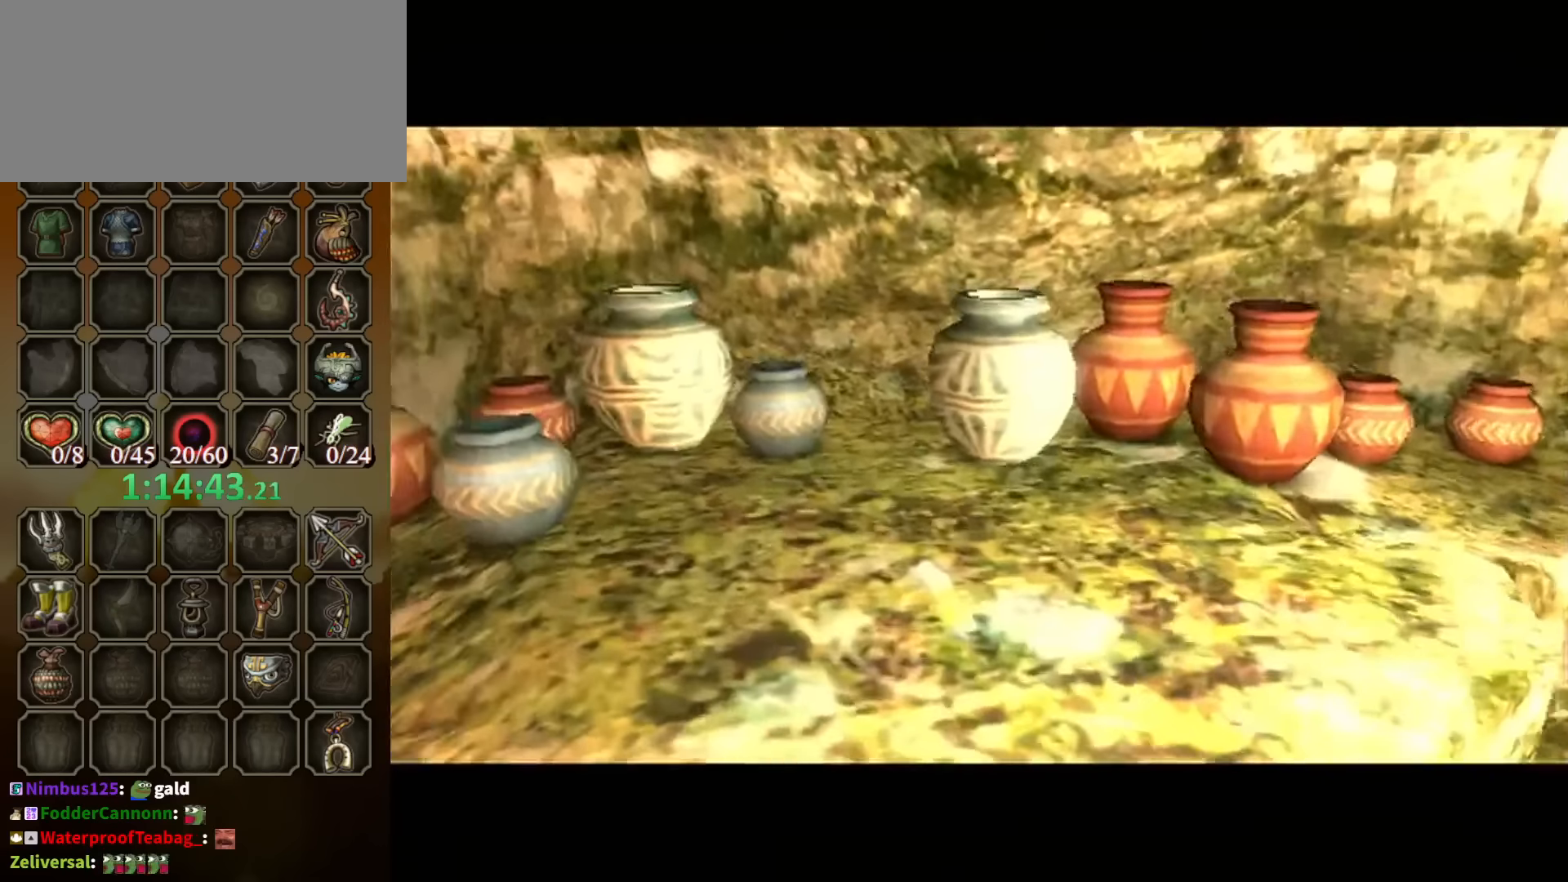
{"buttons": [], "left_stick": "center", "right_stick": "center", "events": []}
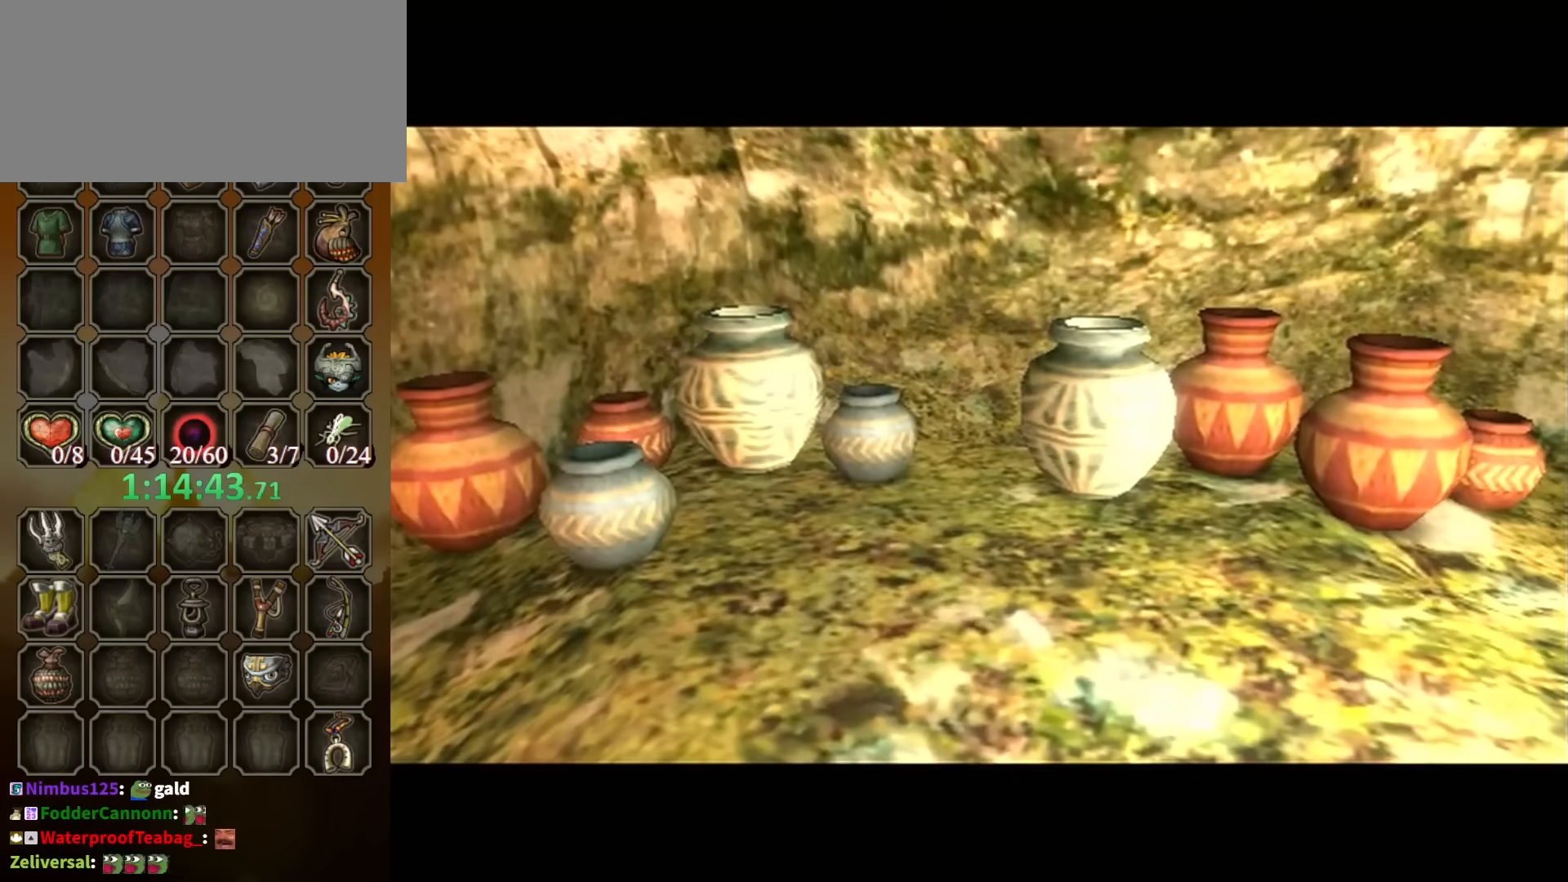
{"buttons": [], "left_stick": "center", "right_stick": "center", "events": []}
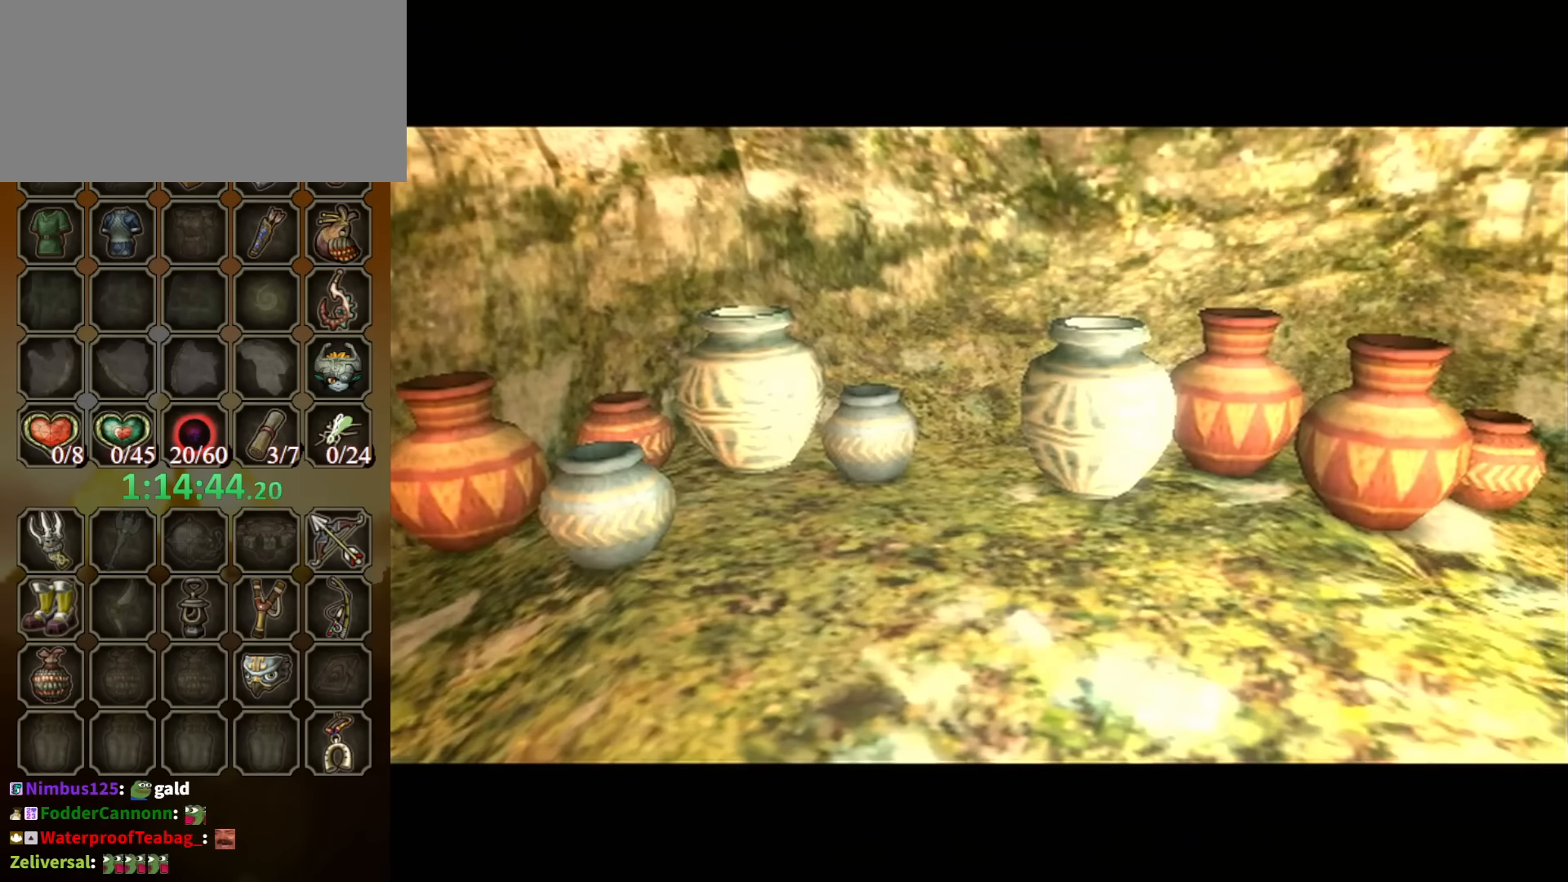
{"buttons": [], "left_stick": "center", "right_stick": "center", "events": []}
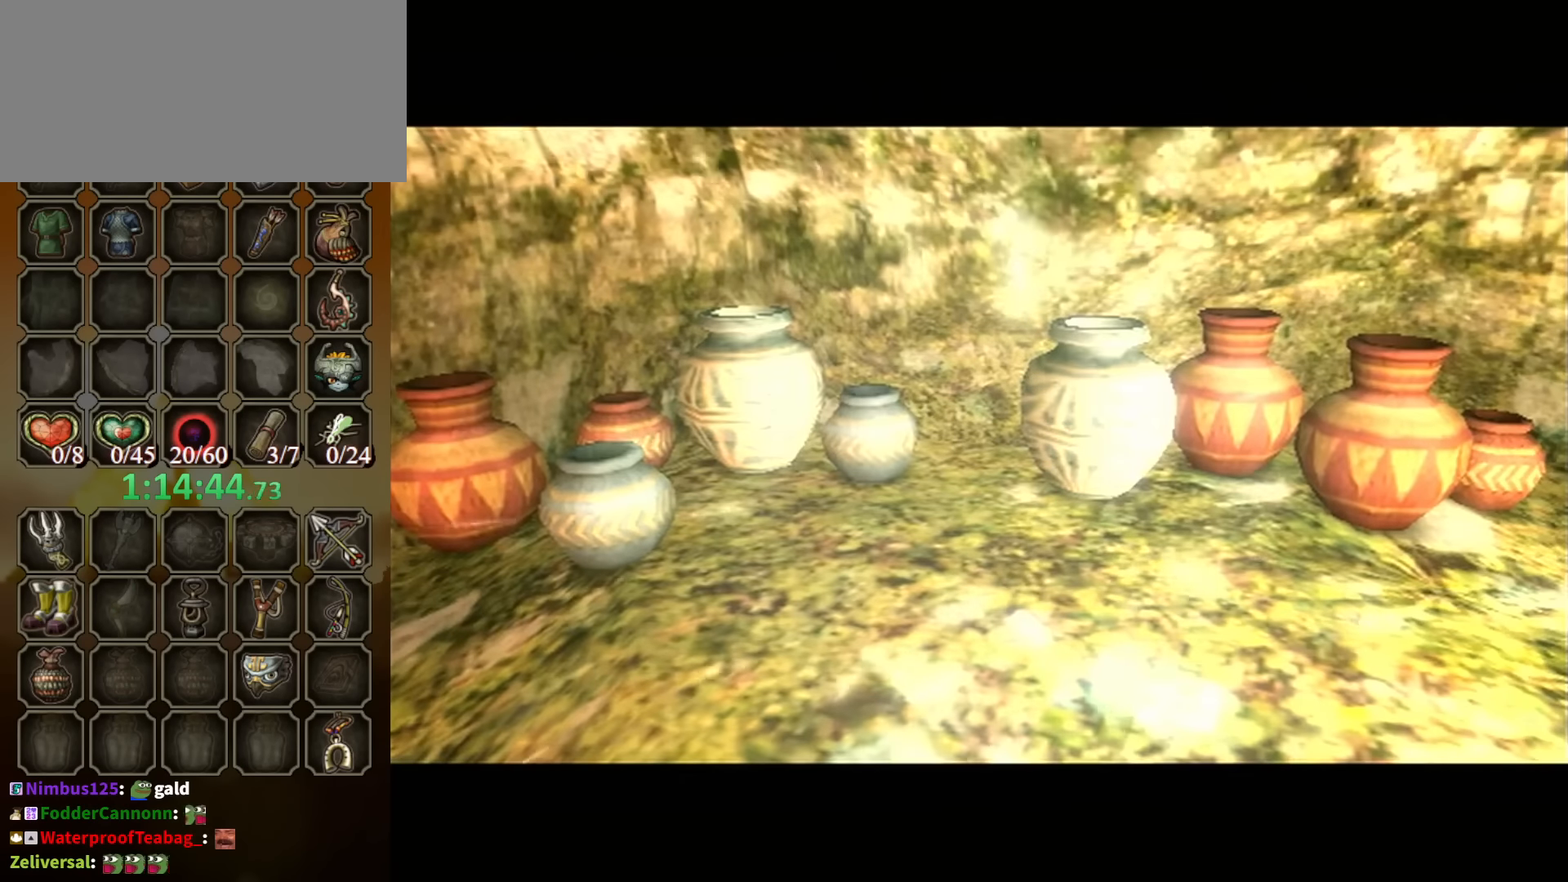
{"buttons": [], "left_stick": "center", "right_stick": "center", "events": []}
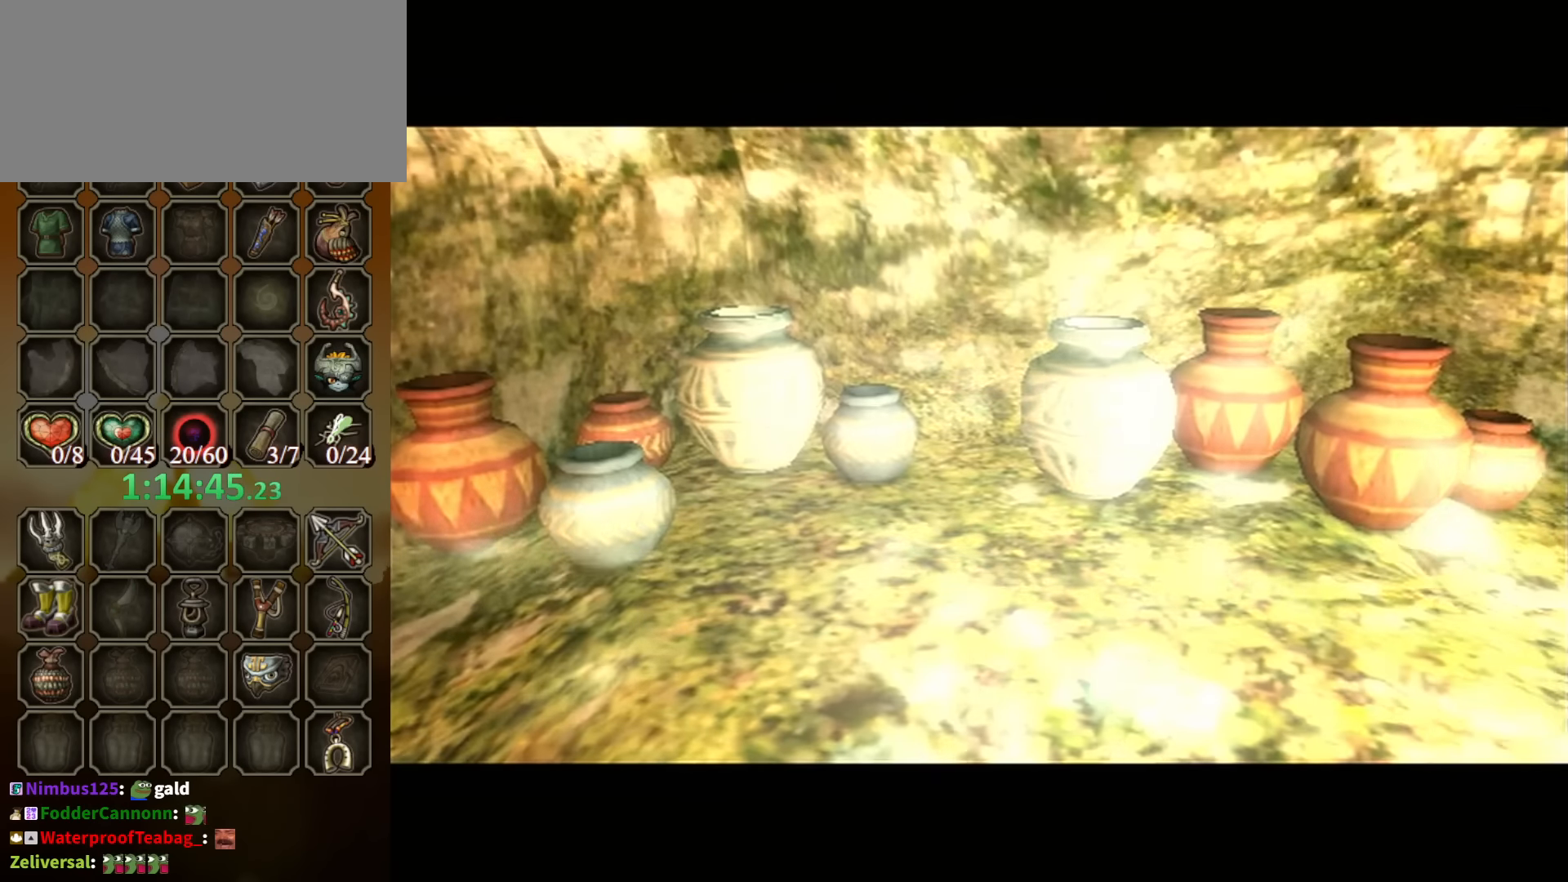
{"buttons": [], "left_stick": "center", "right_stick": "center", "events": []}
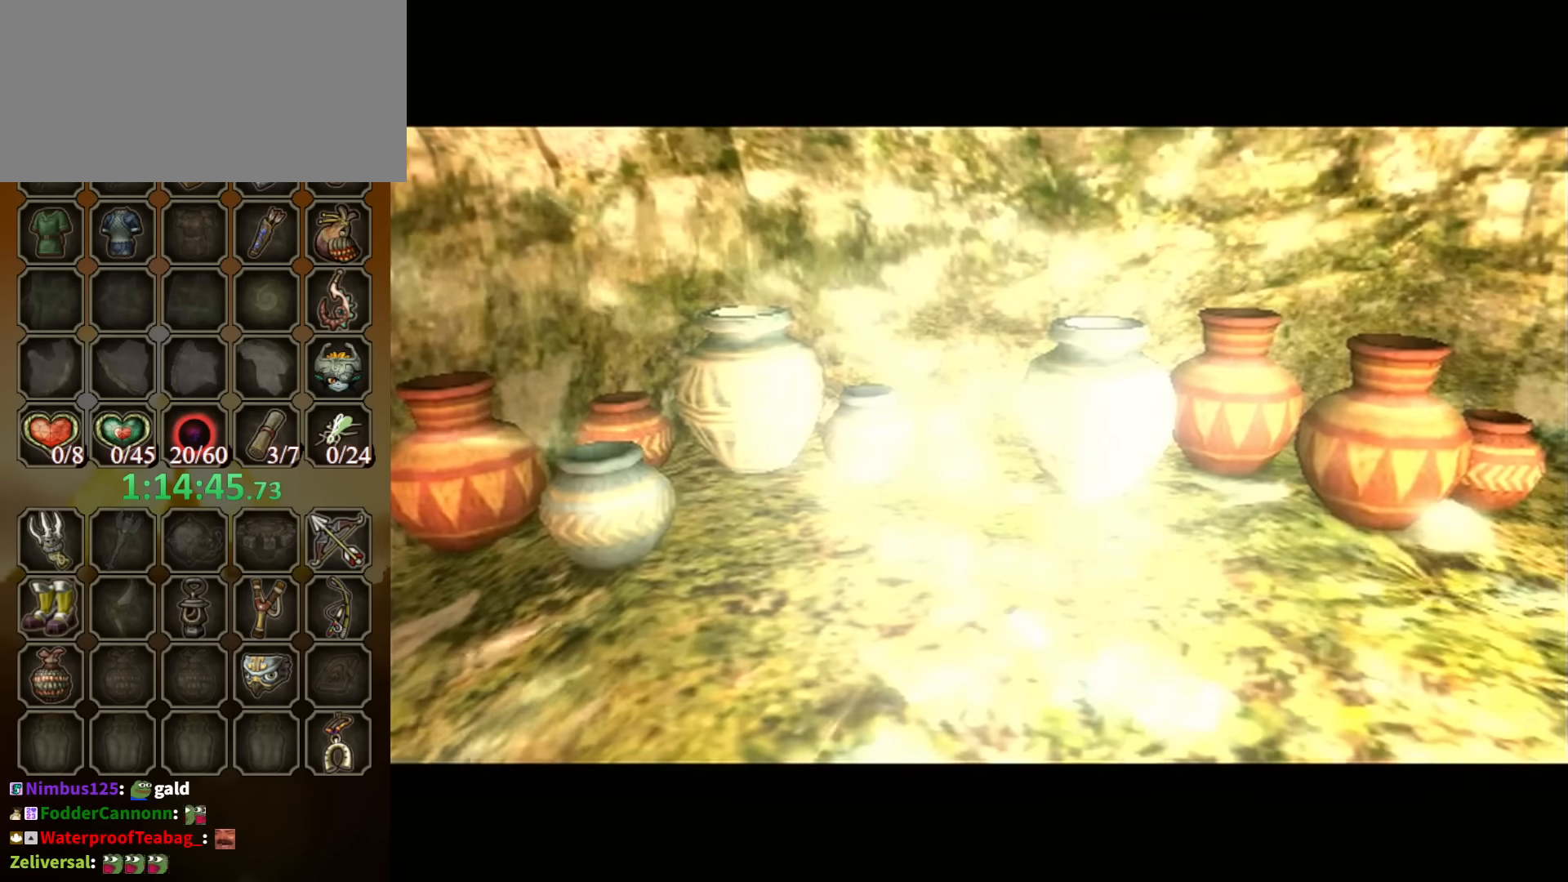
{"buttons": [], "left_stick": "center", "right_stick": "center", "events": []}
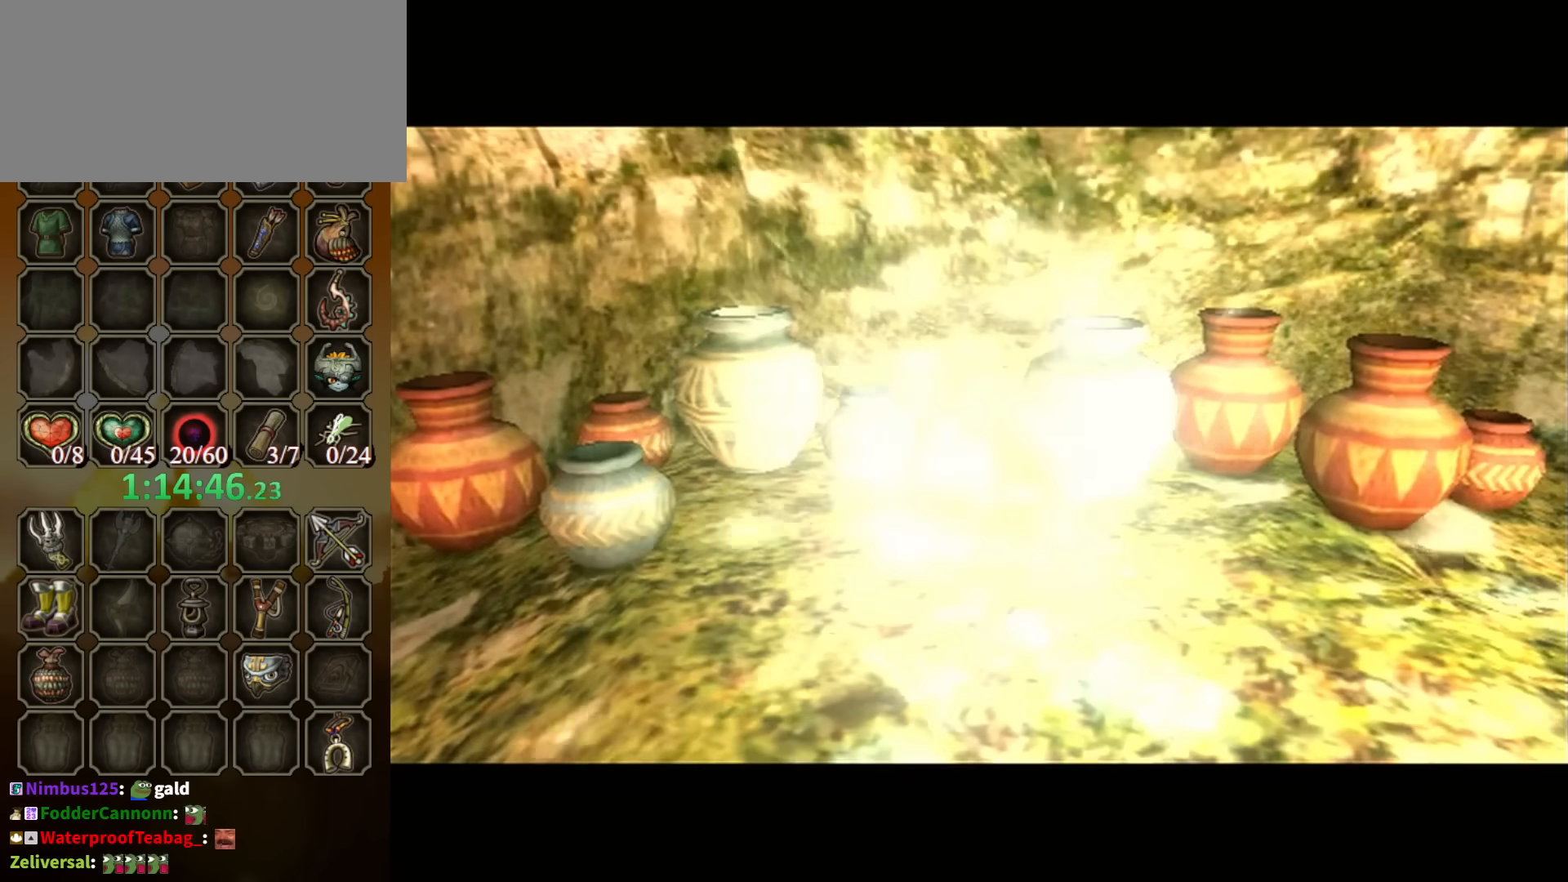
{"buttons": [], "left_stick": "center", "right_stick": "center", "events": []}
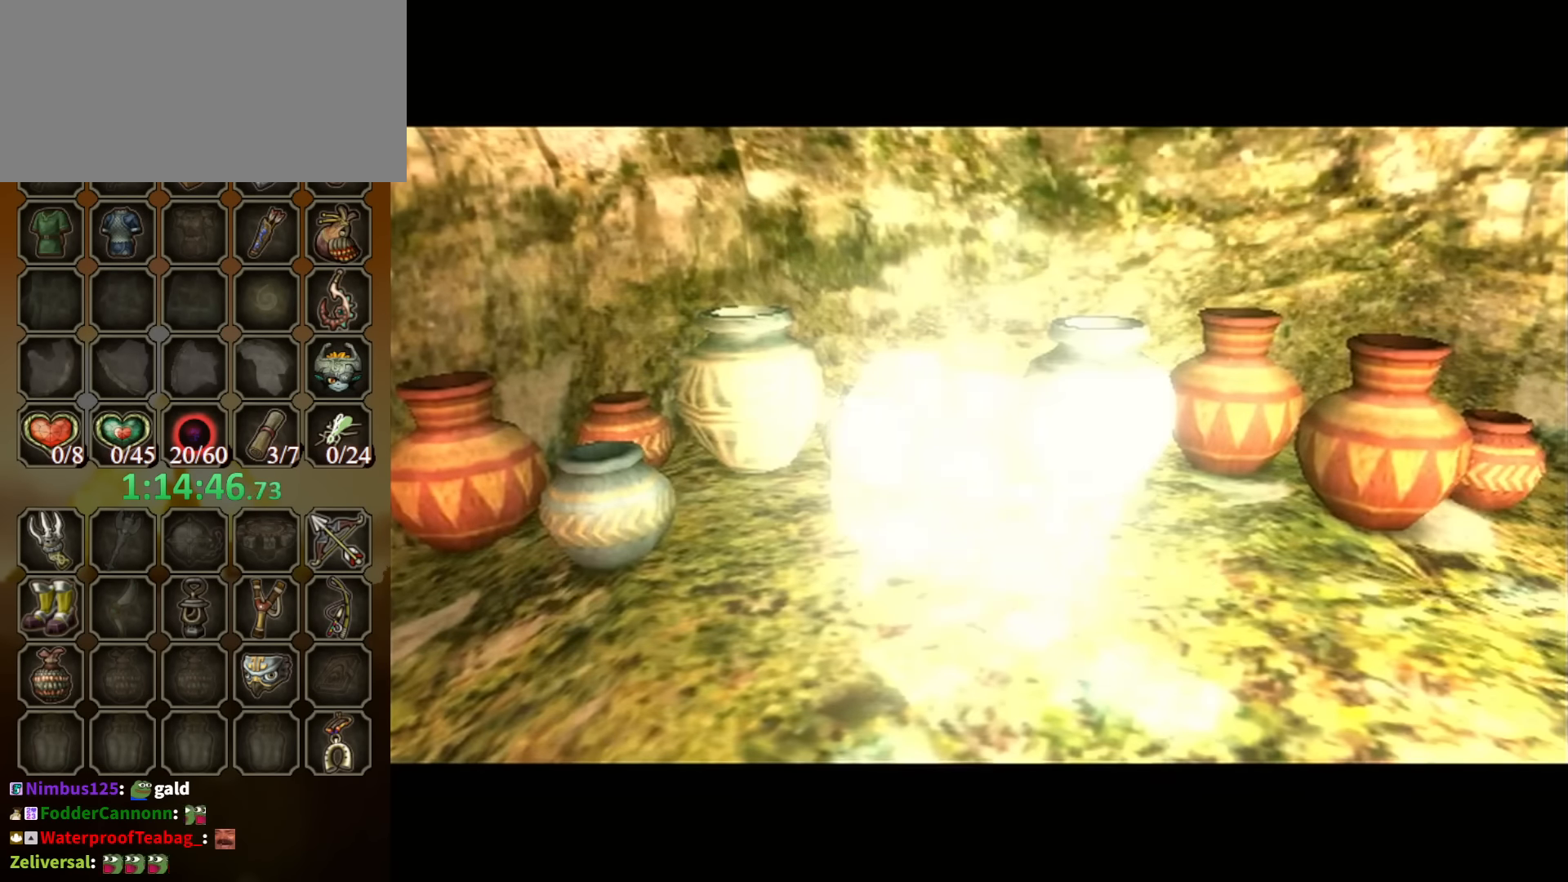
{"buttons": [], "left_stick": "center", "right_stick": "center", "events": []}
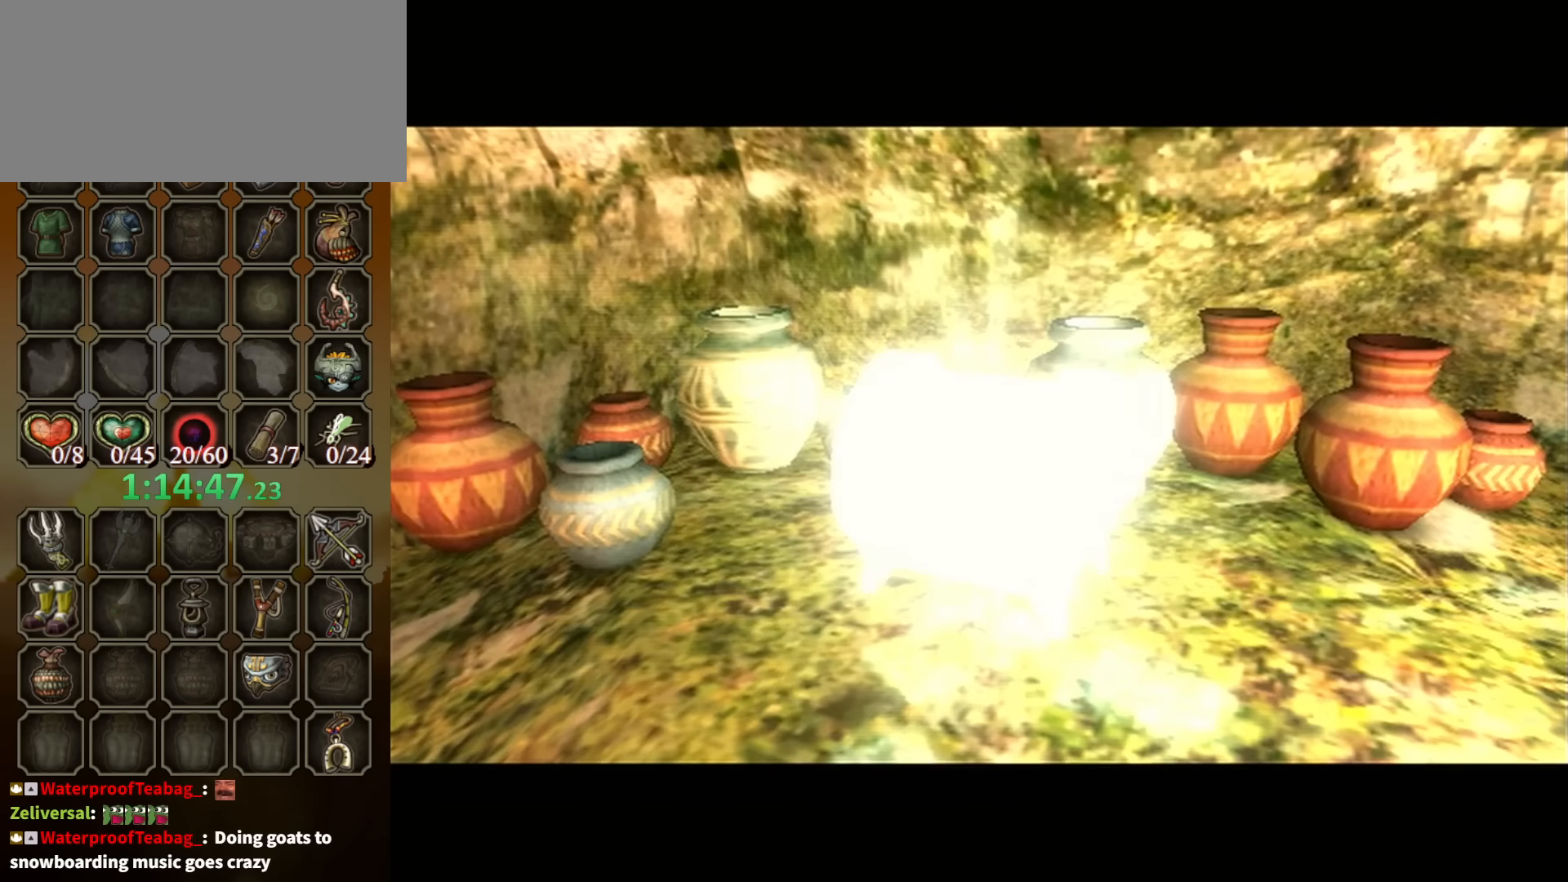
{"buttons": [], "left_stick": "center", "right_stick": "center", "events": [[200, "A", "down"], [234, "A", "up"], [334, "A", "down"], [467, "A", "up"]]}
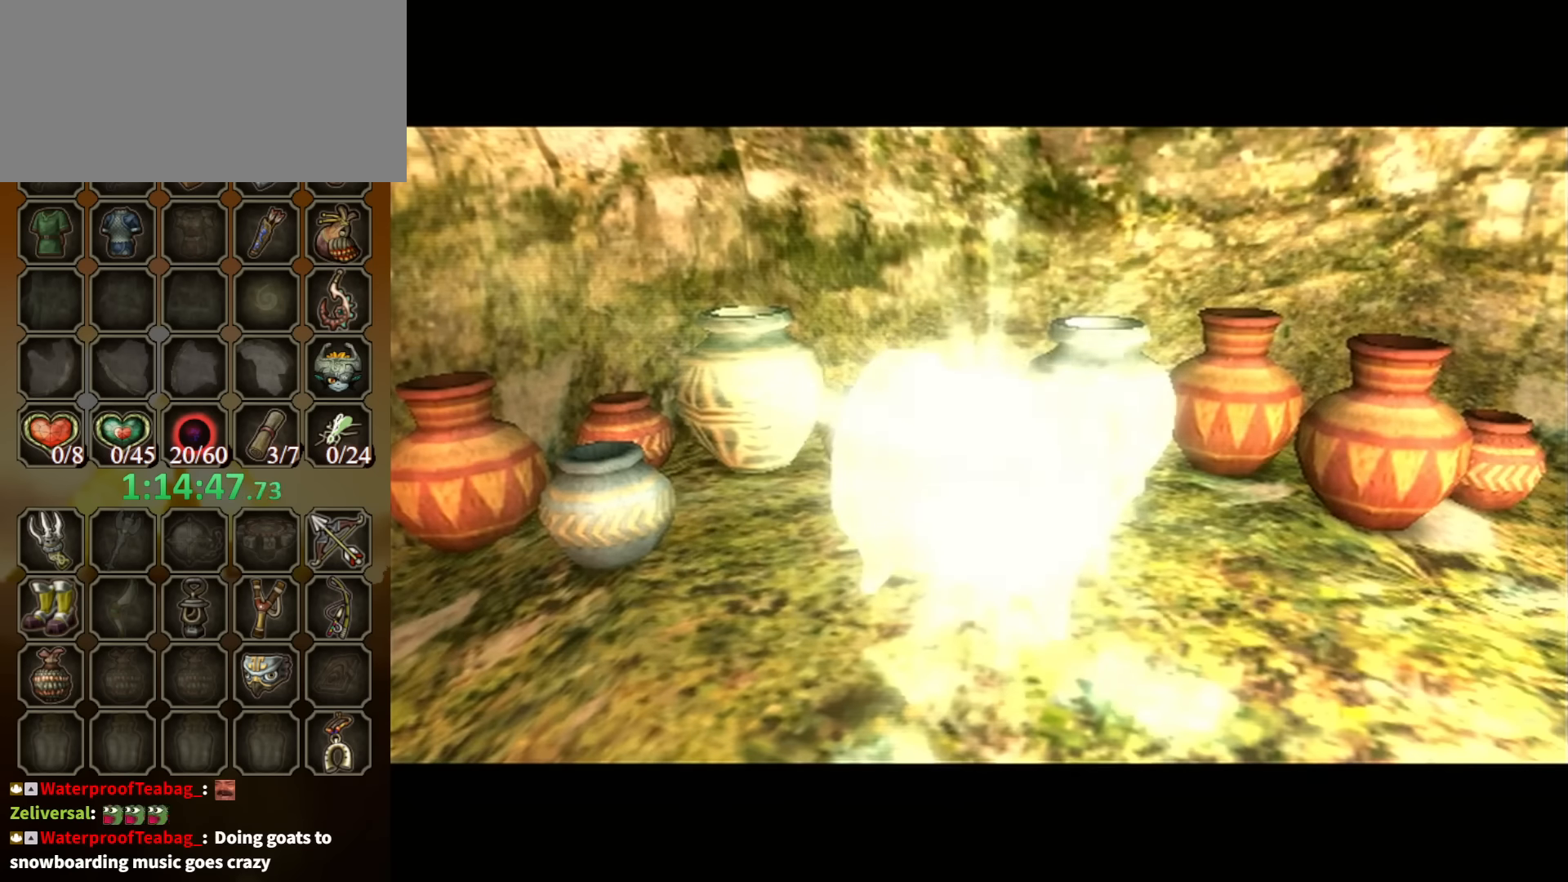
{"buttons": ["A"], "left_stick": "center", "right_stick": "center", "events": [[34, "A", "down"], [67, "A", "up"], [167, "A", "down"], [267, "A", "up"], [334, "A", "down"], [434, "A", "up"], [500, "A", "down"]]}